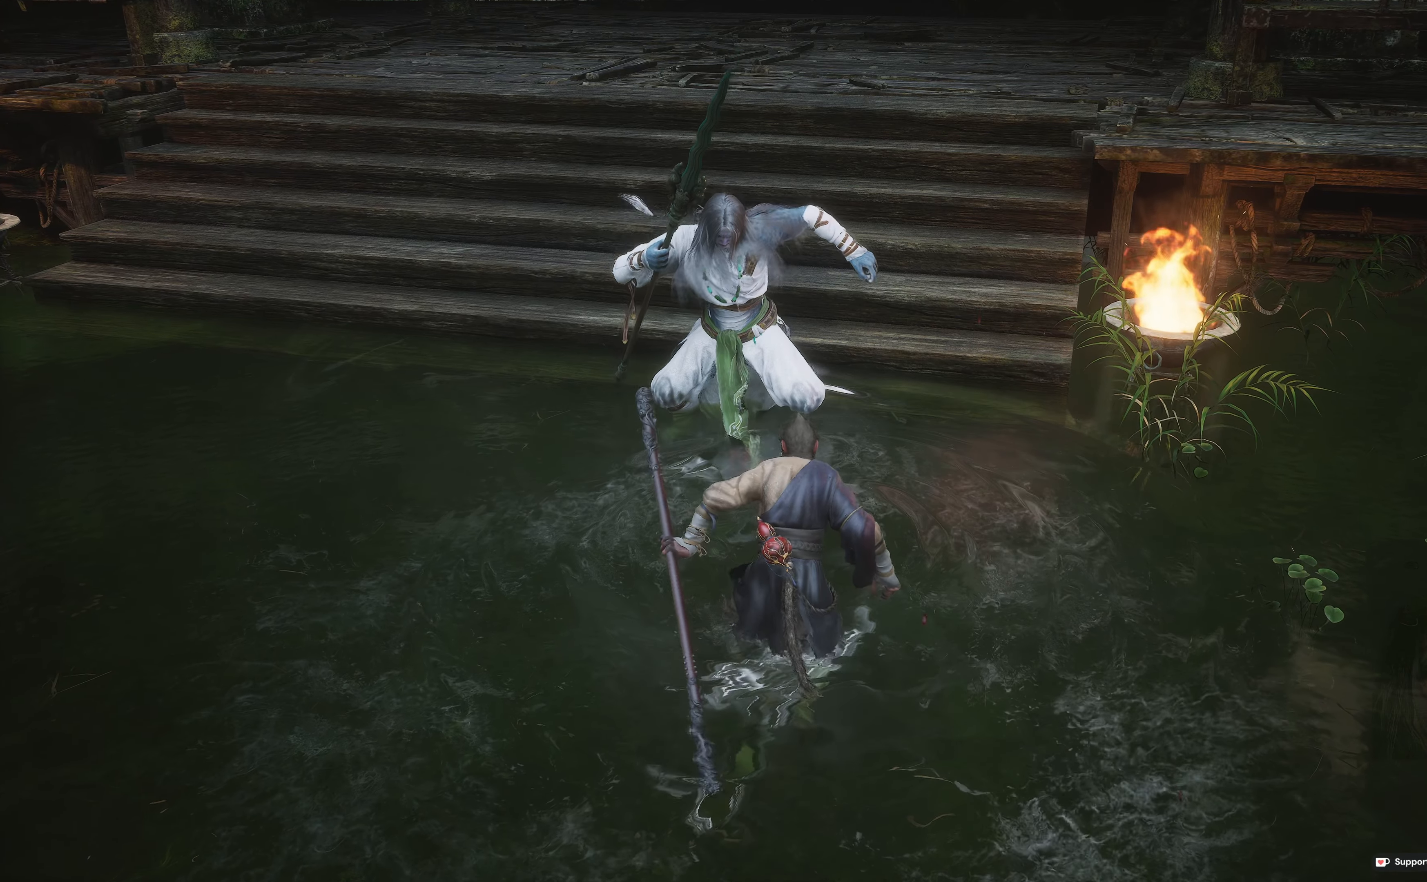
Gameplay with a controller (Xbox layout); each line is a JSON object with the inputs held at the frame after it (dt_ms = milliseconds from this image to that frame). "events" lists button and stick changes between this image and that frame as [ms after this image, input, new state], when the widget could be followed in between.
{"dt_ms": 500, "buttons": [], "left_stick": "center", "right_stick": "center", "events": []}
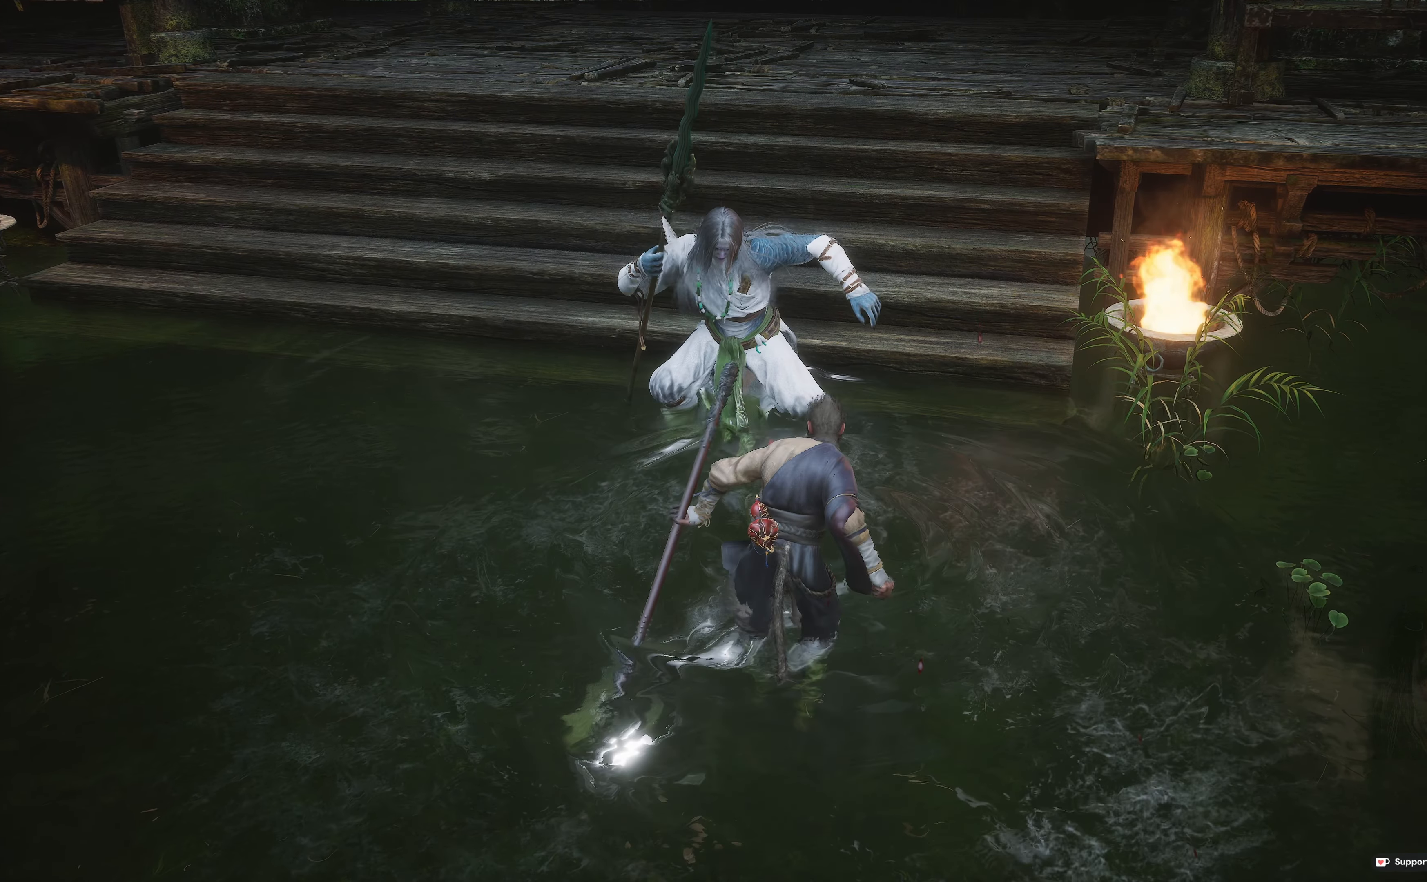
{"dt_ms": 500, "buttons": [], "left_stick": "center", "right_stick": "center", "events": []}
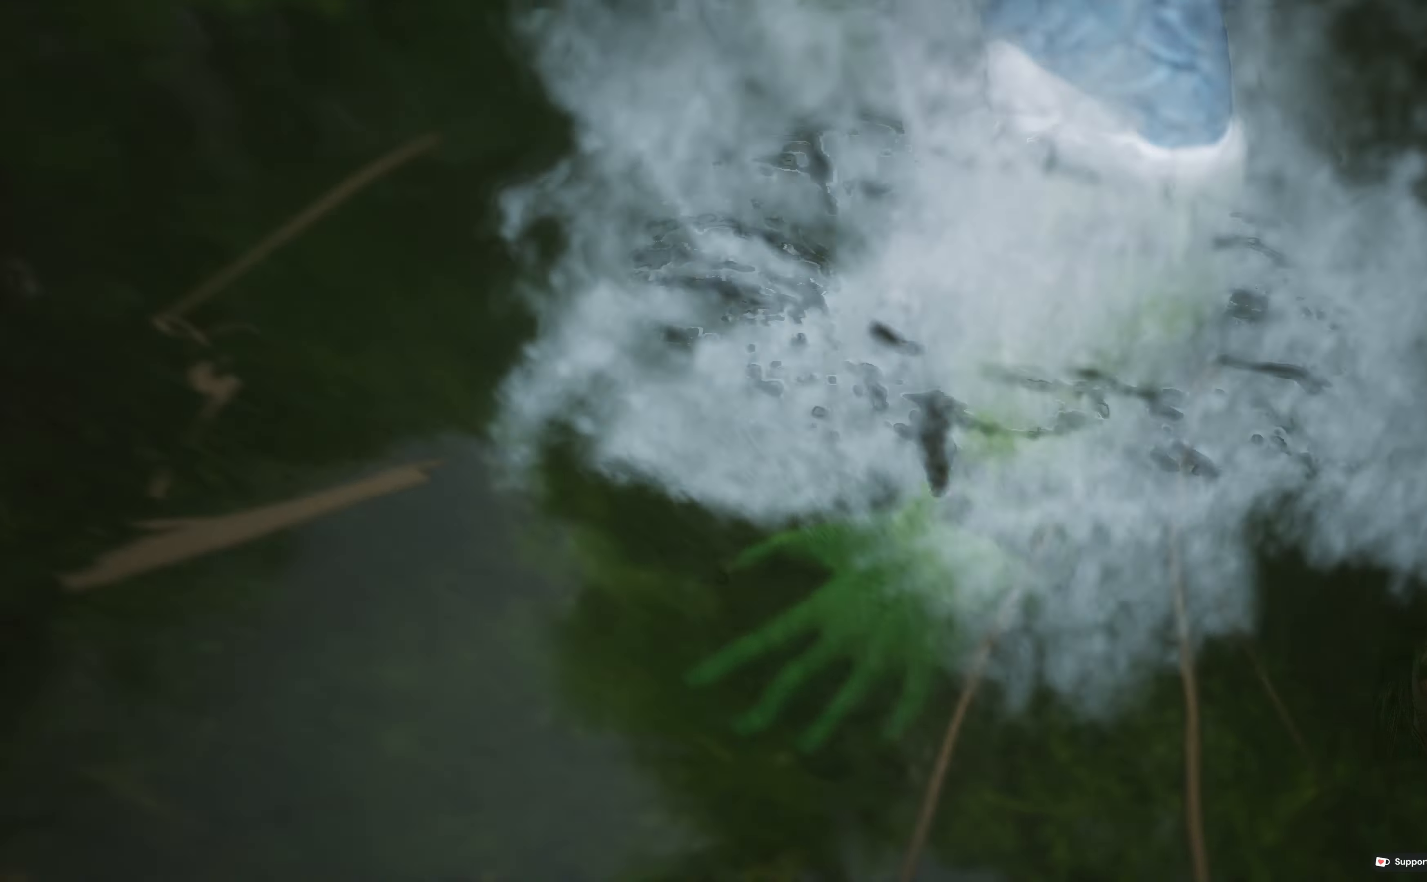
{"dt_ms": 500, "buttons": [], "left_stick": "center", "right_stick": "center", "events": []}
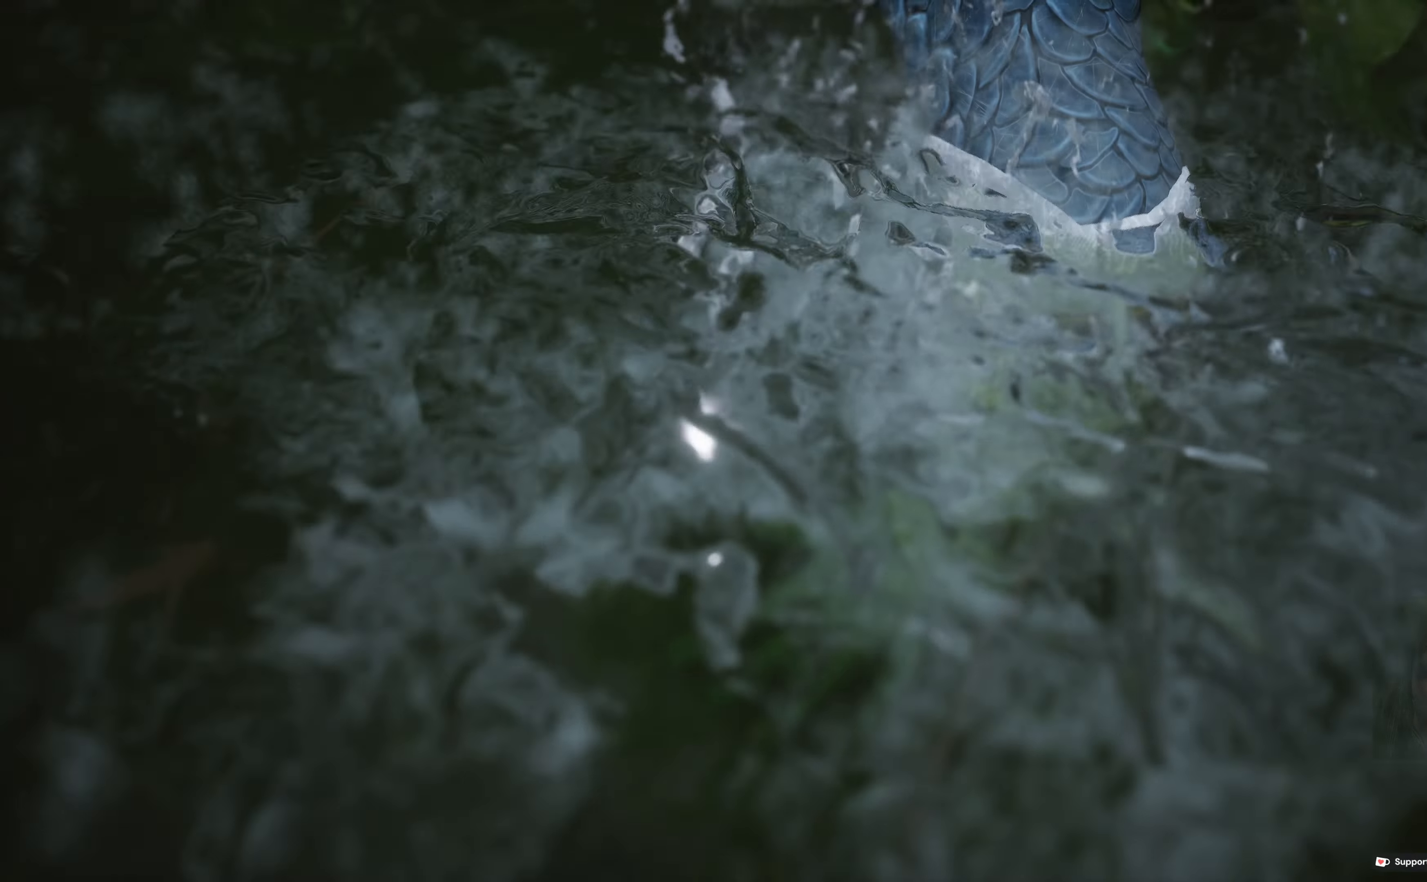
{"dt_ms": 500, "buttons": ["A"], "left_stick": "center", "right_stick": "center", "events": [[117, "A", "down"]]}
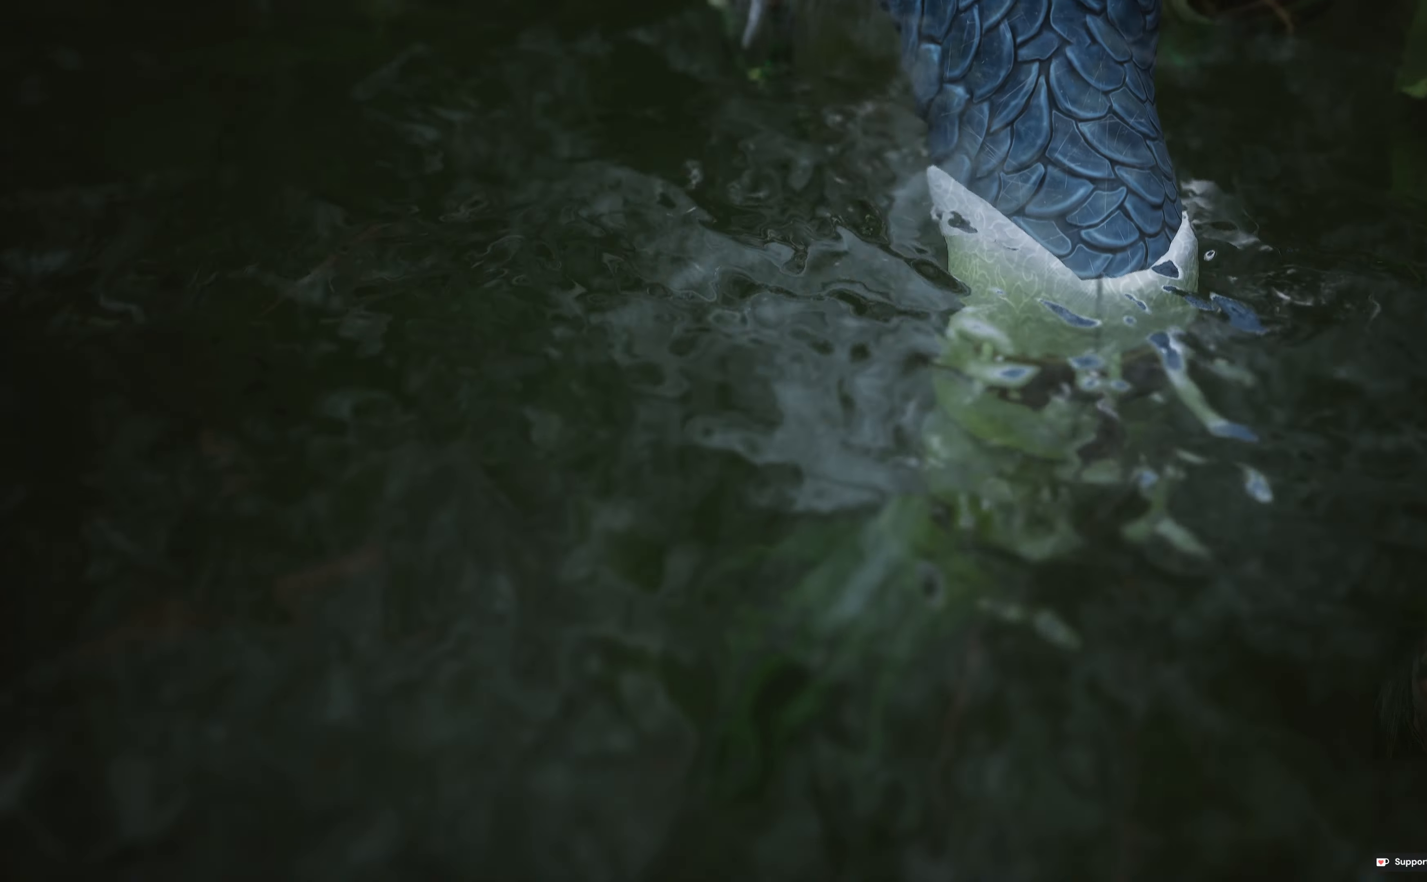
{"dt_ms": 500, "buttons": ["A"], "left_stick": "center", "right_stick": "center", "events": []}
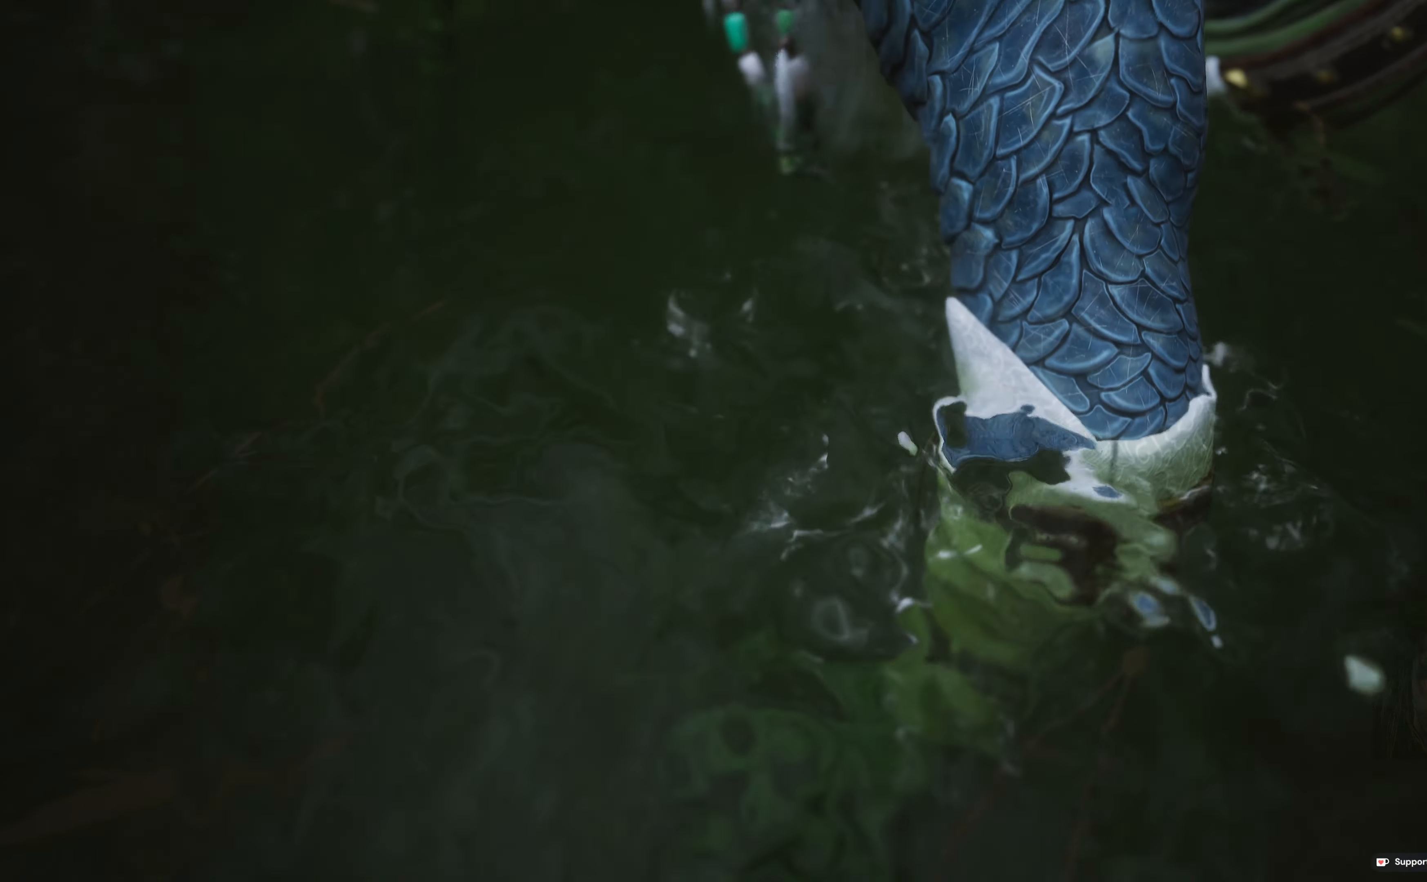
{"dt_ms": 500, "buttons": ["A"], "left_stick": "center", "right_stick": "center", "events": []}
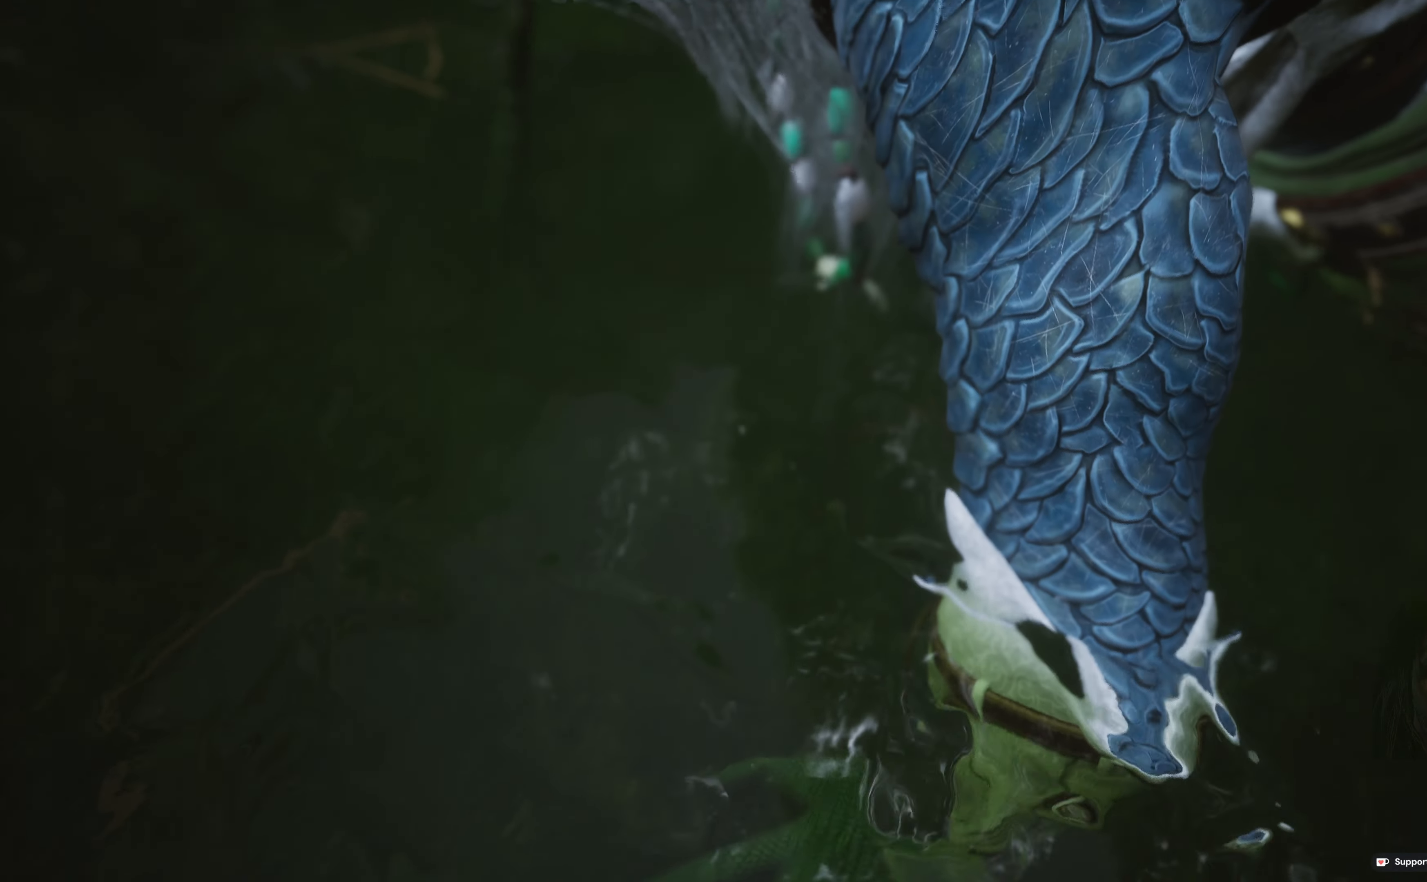
{"dt_ms": 500, "buttons": ["A"], "left_stick": "center", "right_stick": "center", "events": []}
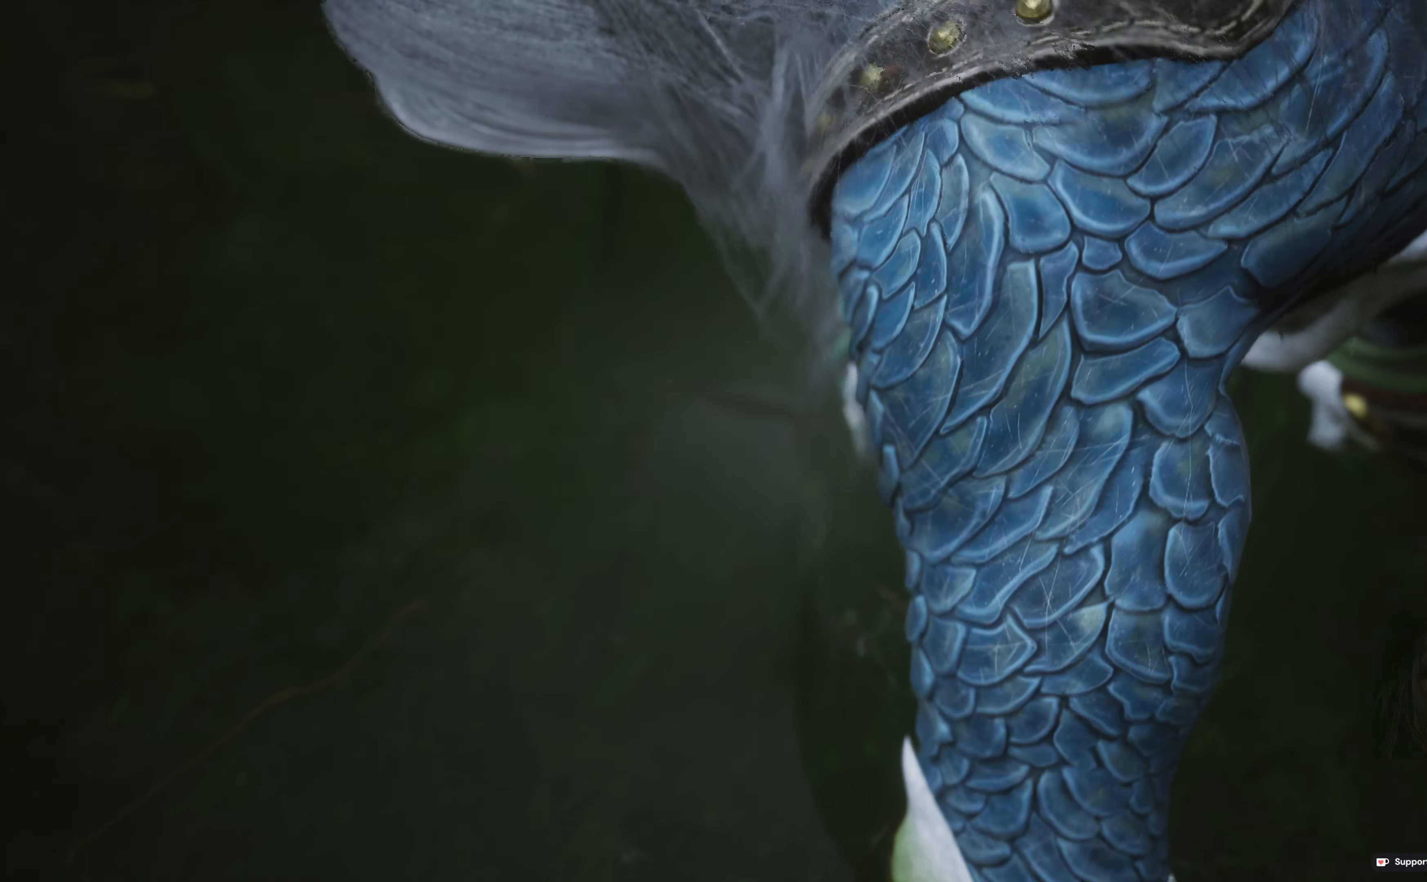
{"dt_ms": 1000, "buttons": ["A"], "left_stick": "center", "right_stick": "center"}
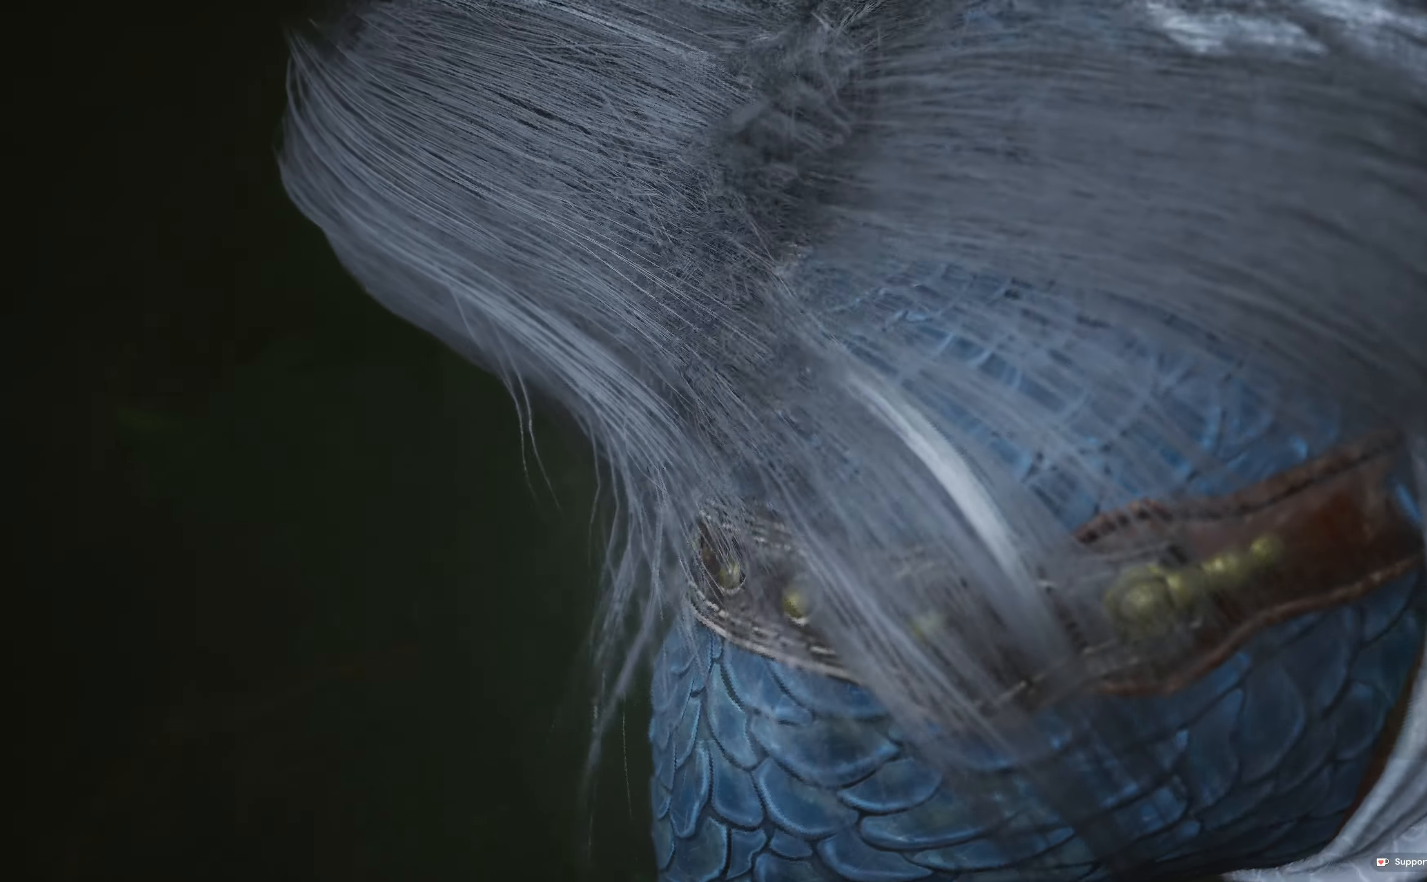
{"dt_ms": 500, "buttons": ["A"], "left_stick": "center", "right_stick": "center"}
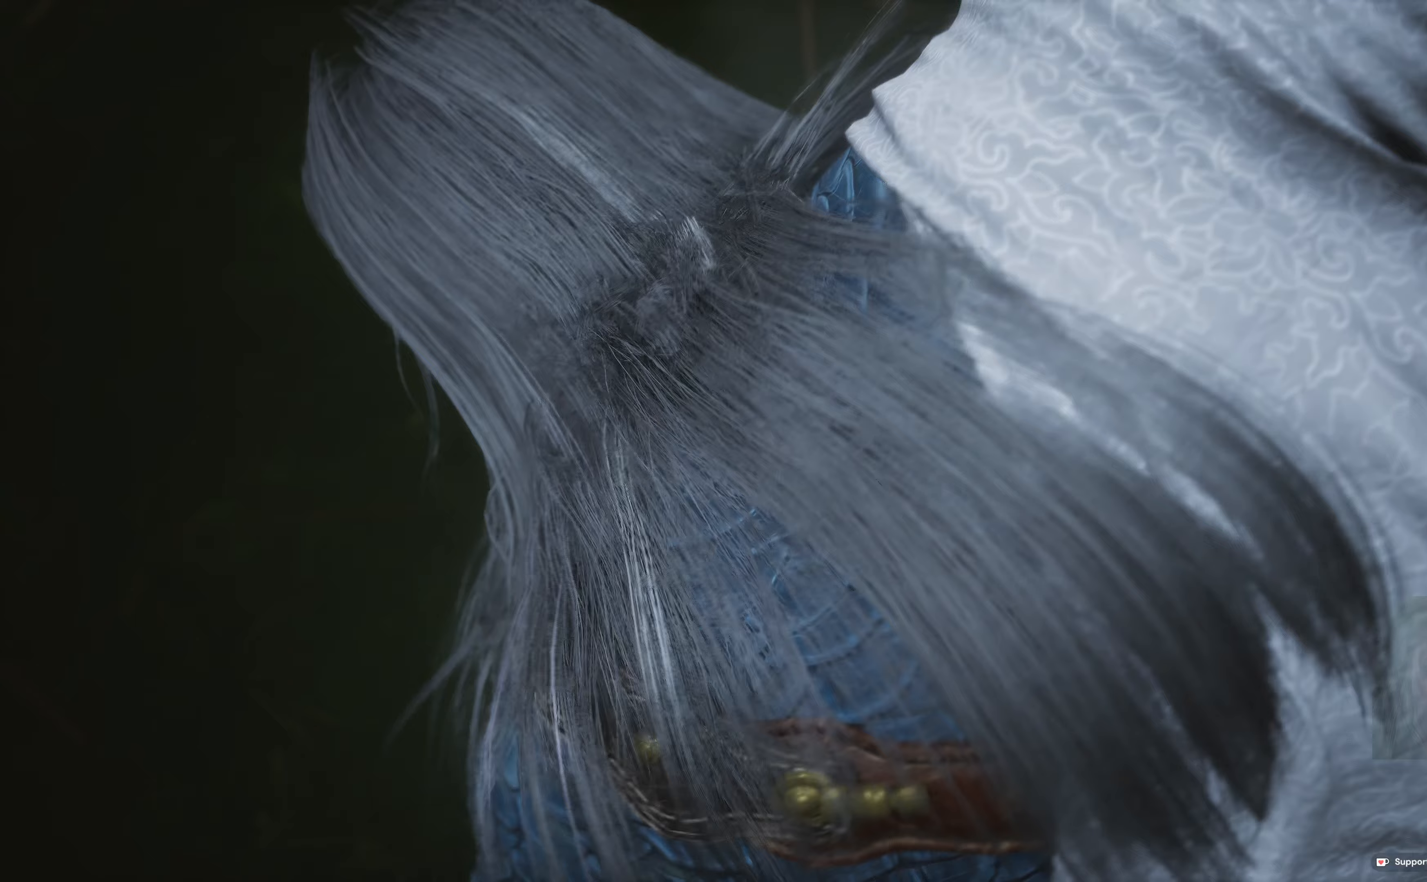
{"dt_ms": 500, "buttons": [], "left_stick": "center", "right_stick": "center", "events": [[450, "A", "up"]]}
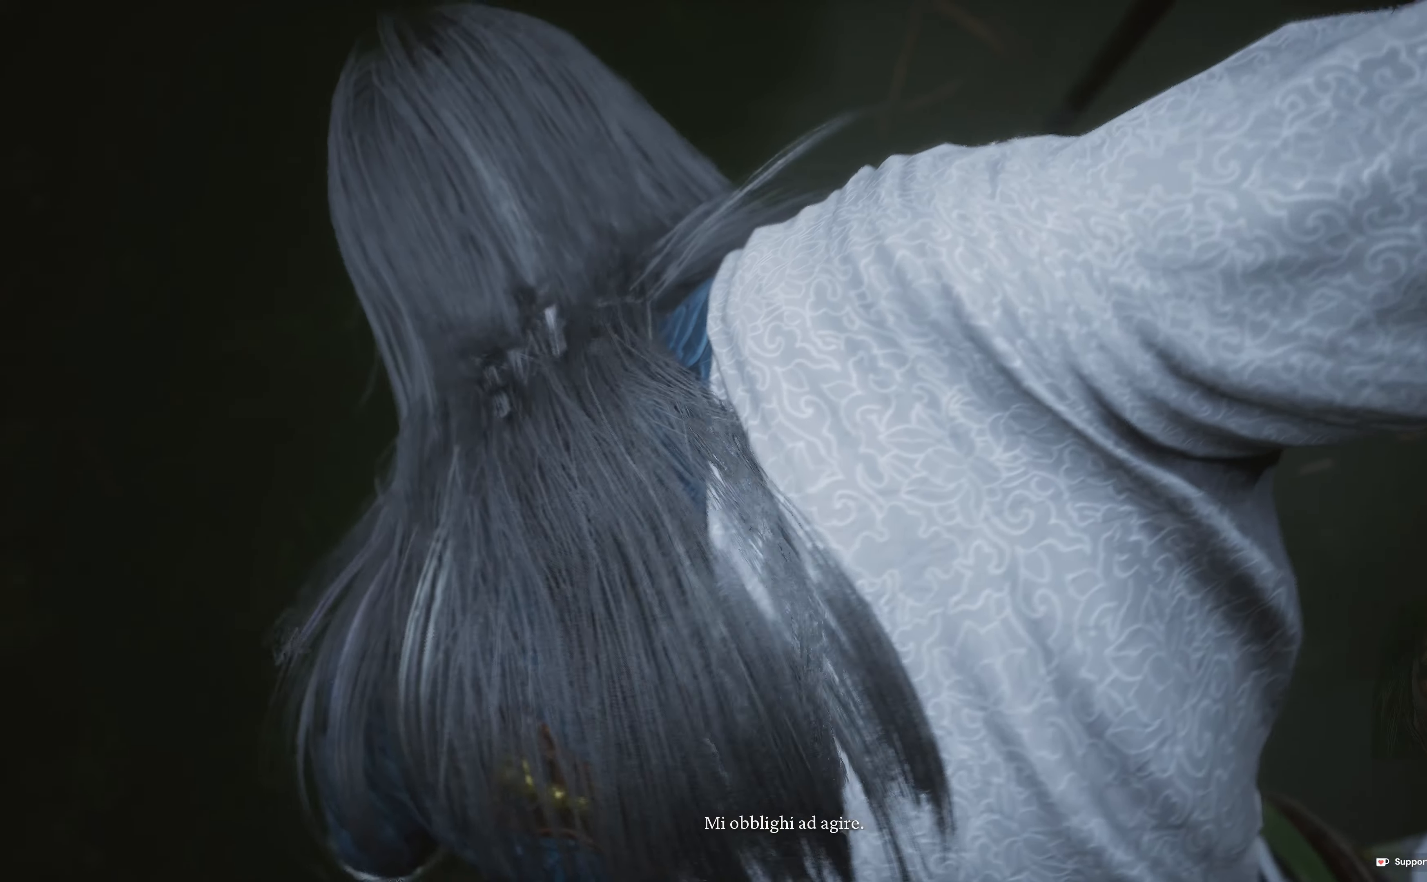
{"dt_ms": 500, "buttons": ["A"], "left_stick": "center", "right_stick": "center", "events": [[450, "A", "down"]]}
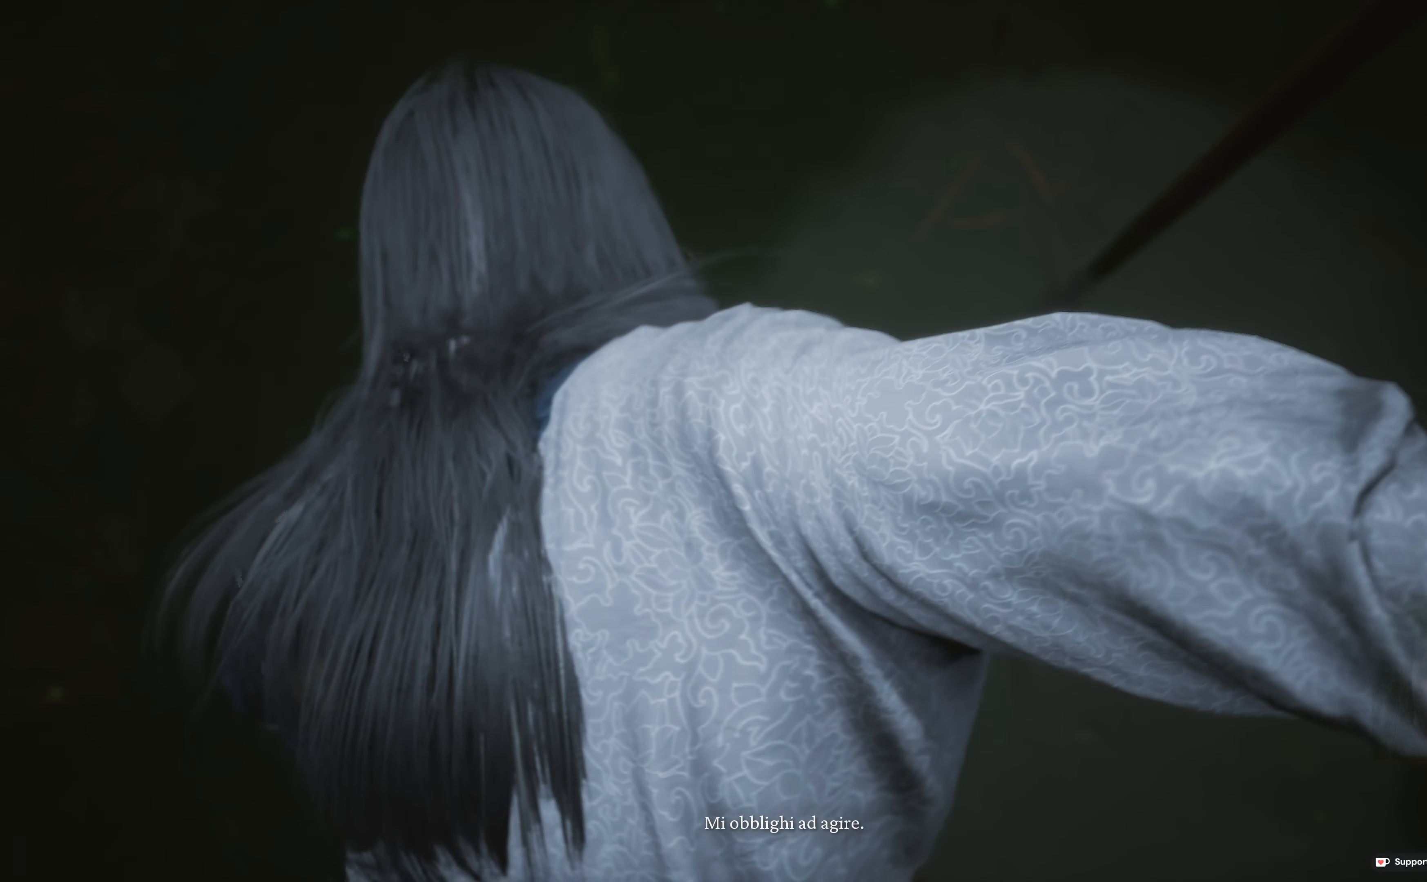
{"dt_ms": 500, "buttons": ["A"], "left_stick": "center", "right_stick": "center", "events": []}
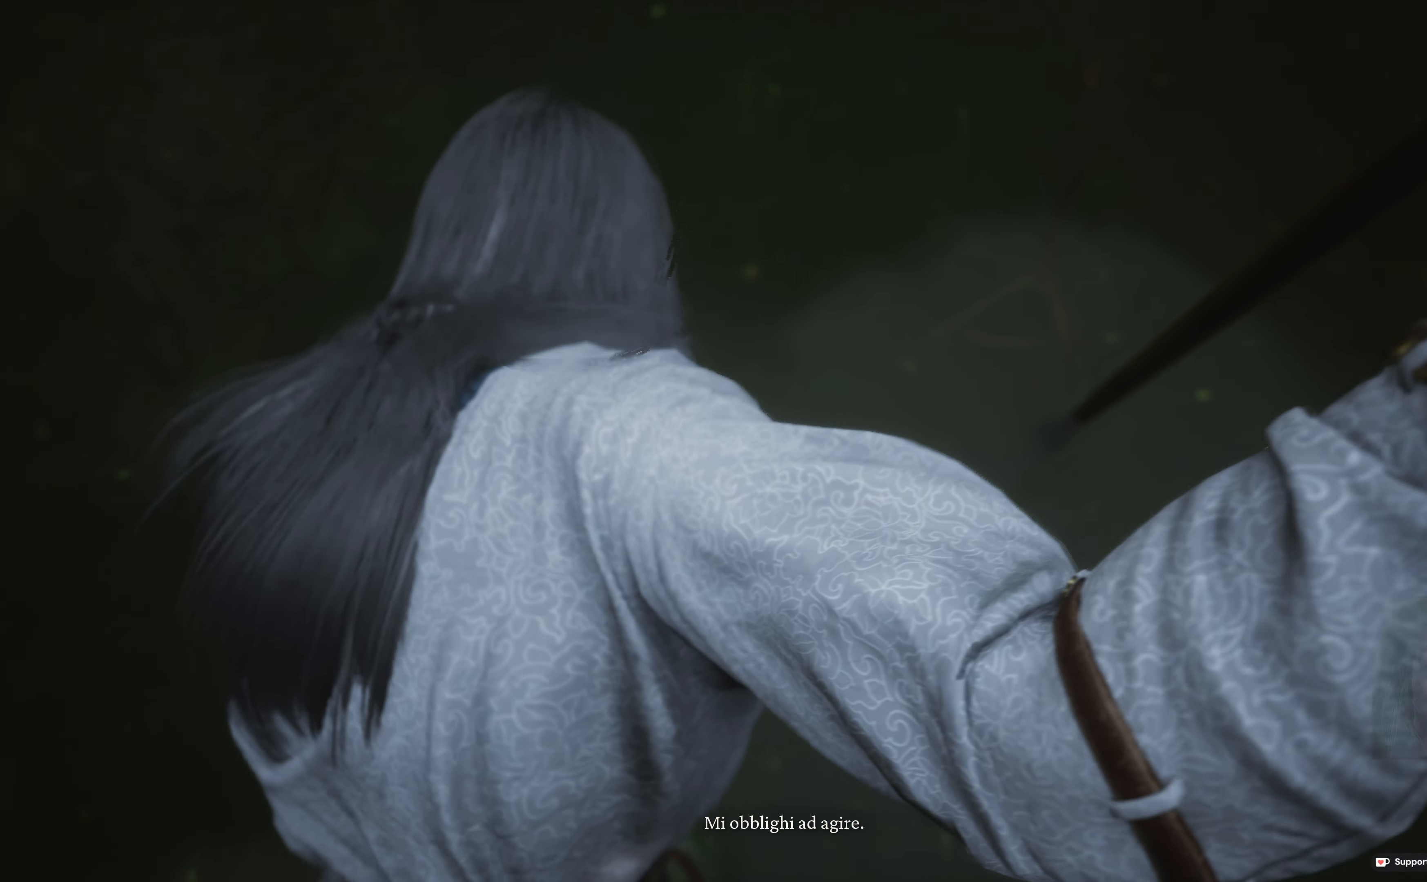
{"dt_ms": 500, "buttons": ["A"], "left_stick": "center", "right_stick": "center", "events": [[133, "A", "up"], [333, "A", "down"]]}
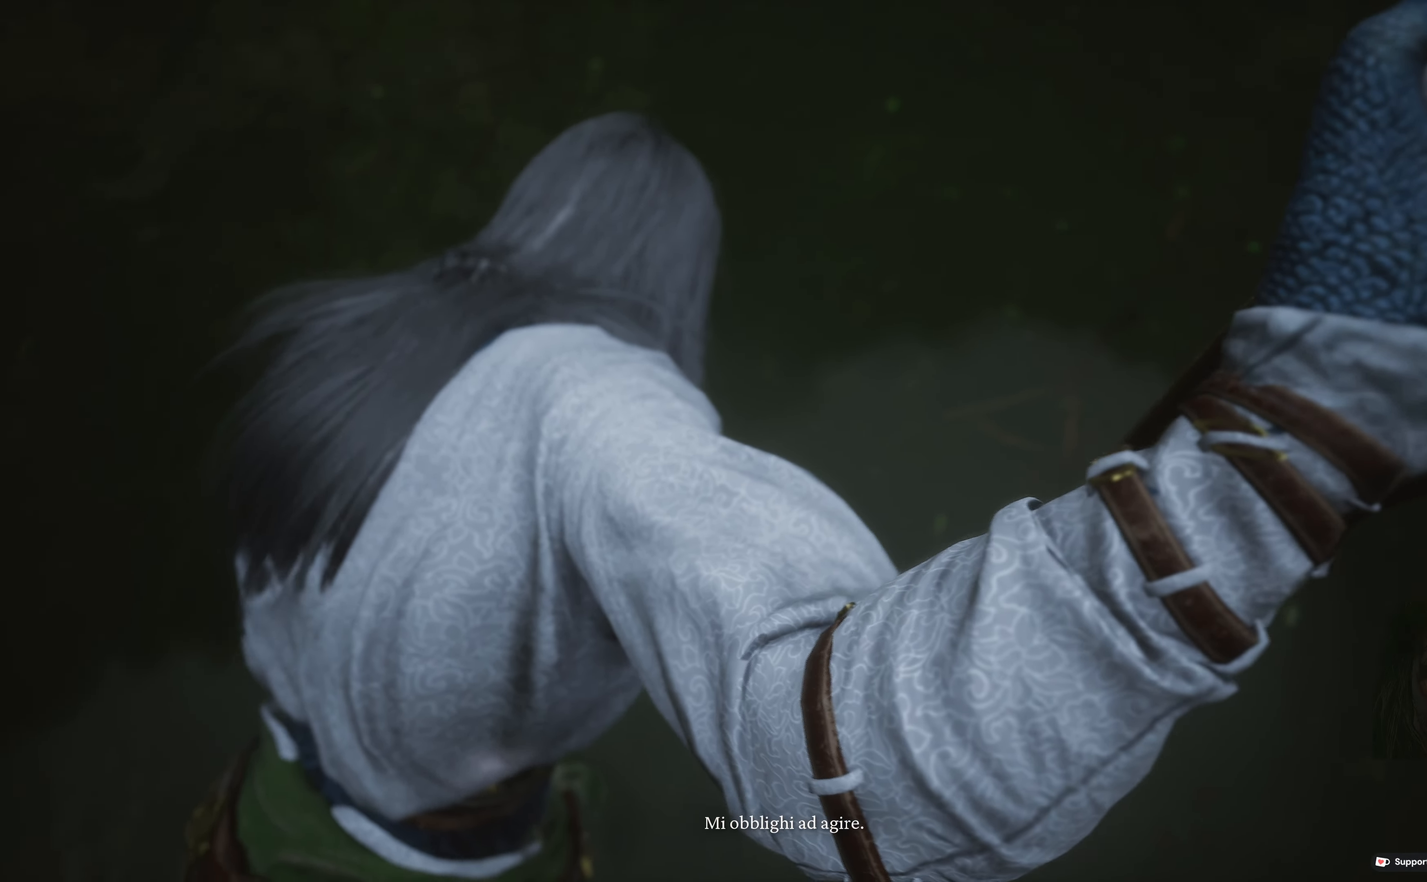
{"dt_ms": 500, "buttons": [], "left_stick": "center", "right_stick": "center", "events": [[433, "A", "up"]]}
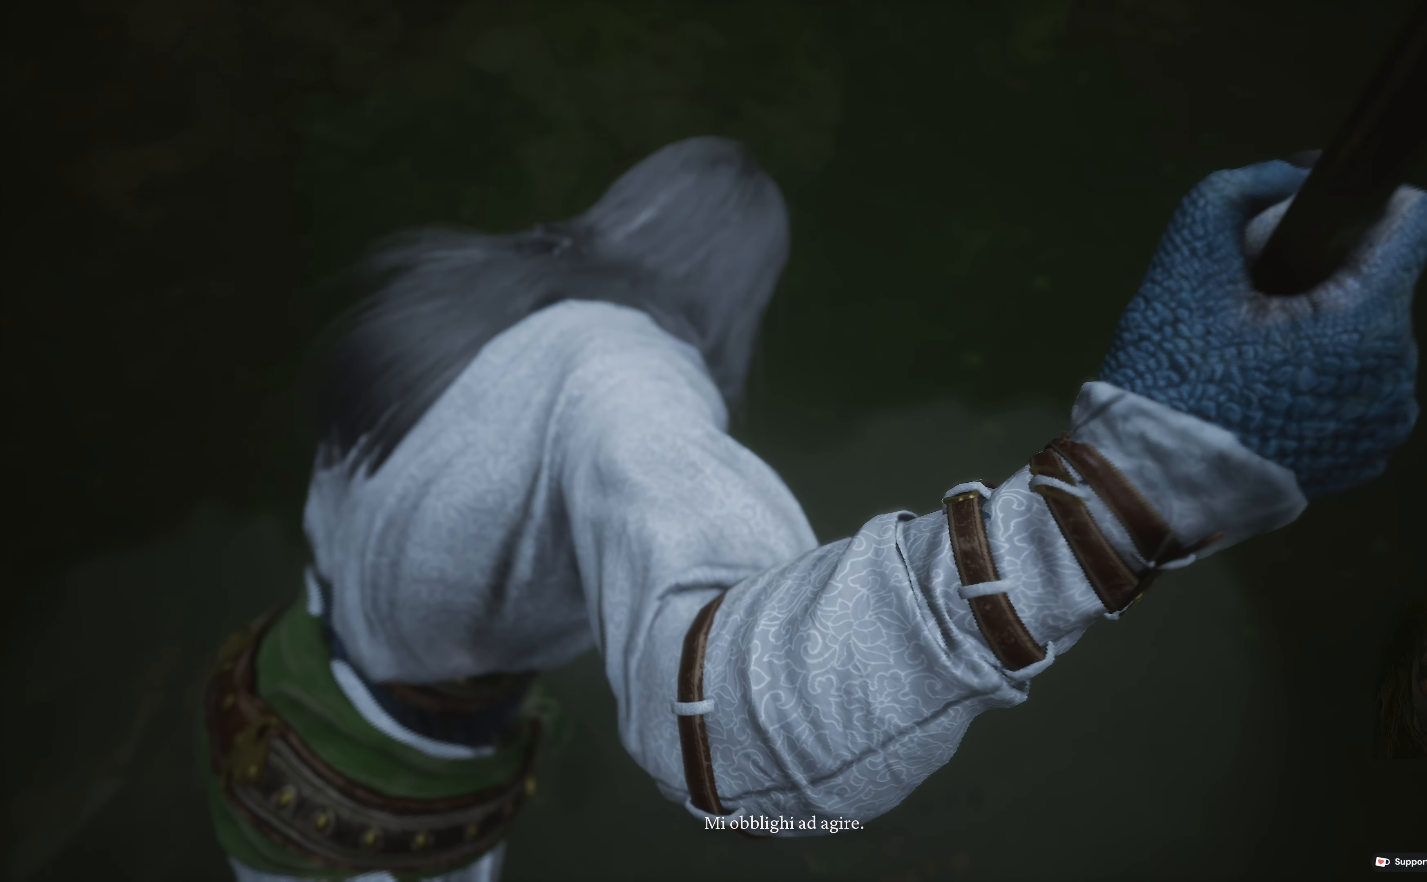
{"dt_ms": 500, "buttons": ["A"], "left_stick": "center", "right_stick": "center", "events": [[300, "A", "down"]]}
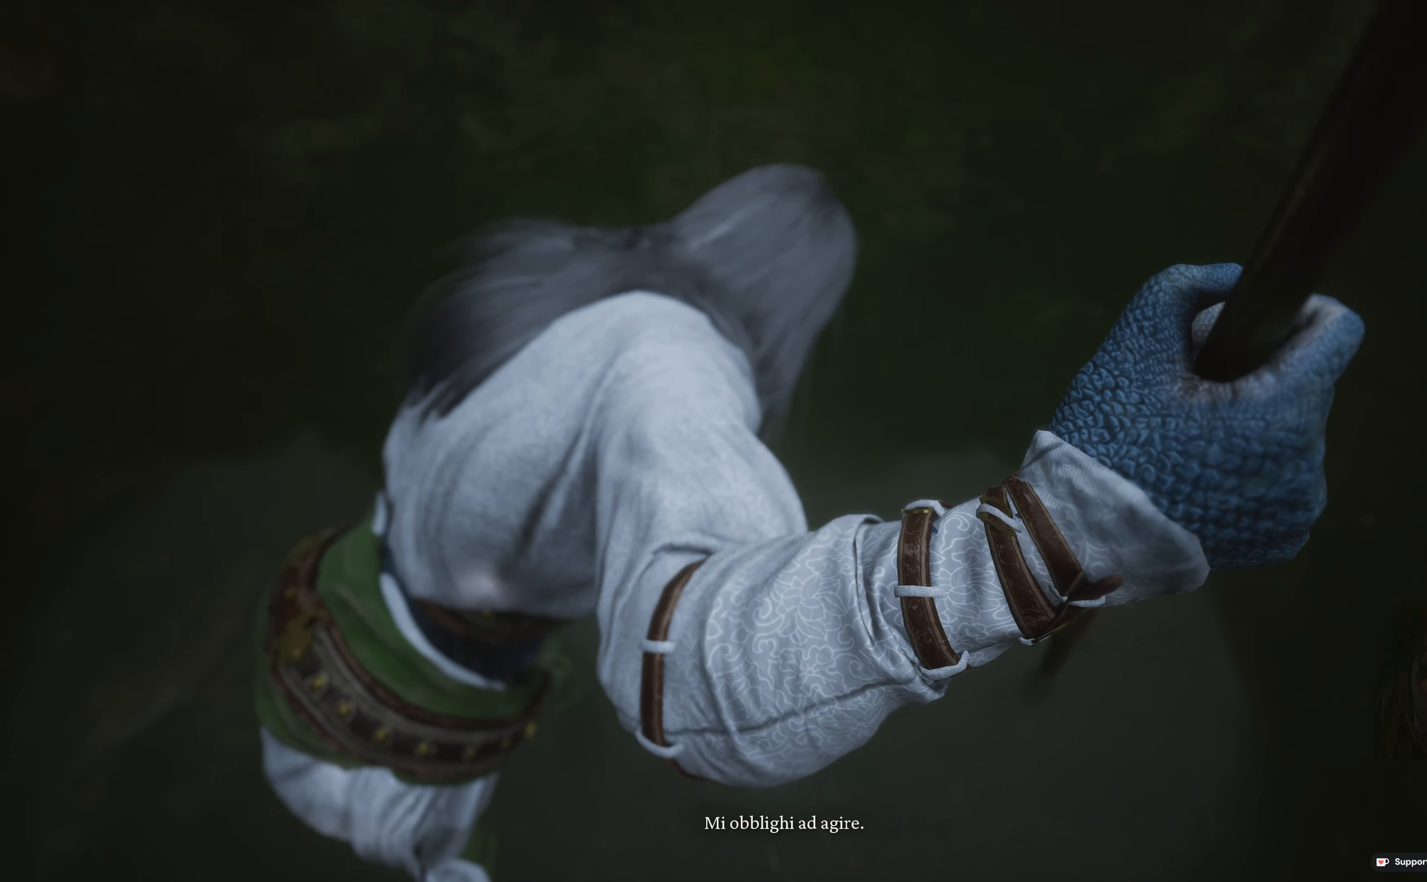
{"dt_ms": 500, "buttons": ["A"], "left_stick": "center", "right_stick": "center", "events": [[317, "A", "up"], [483, "A", "down"]]}
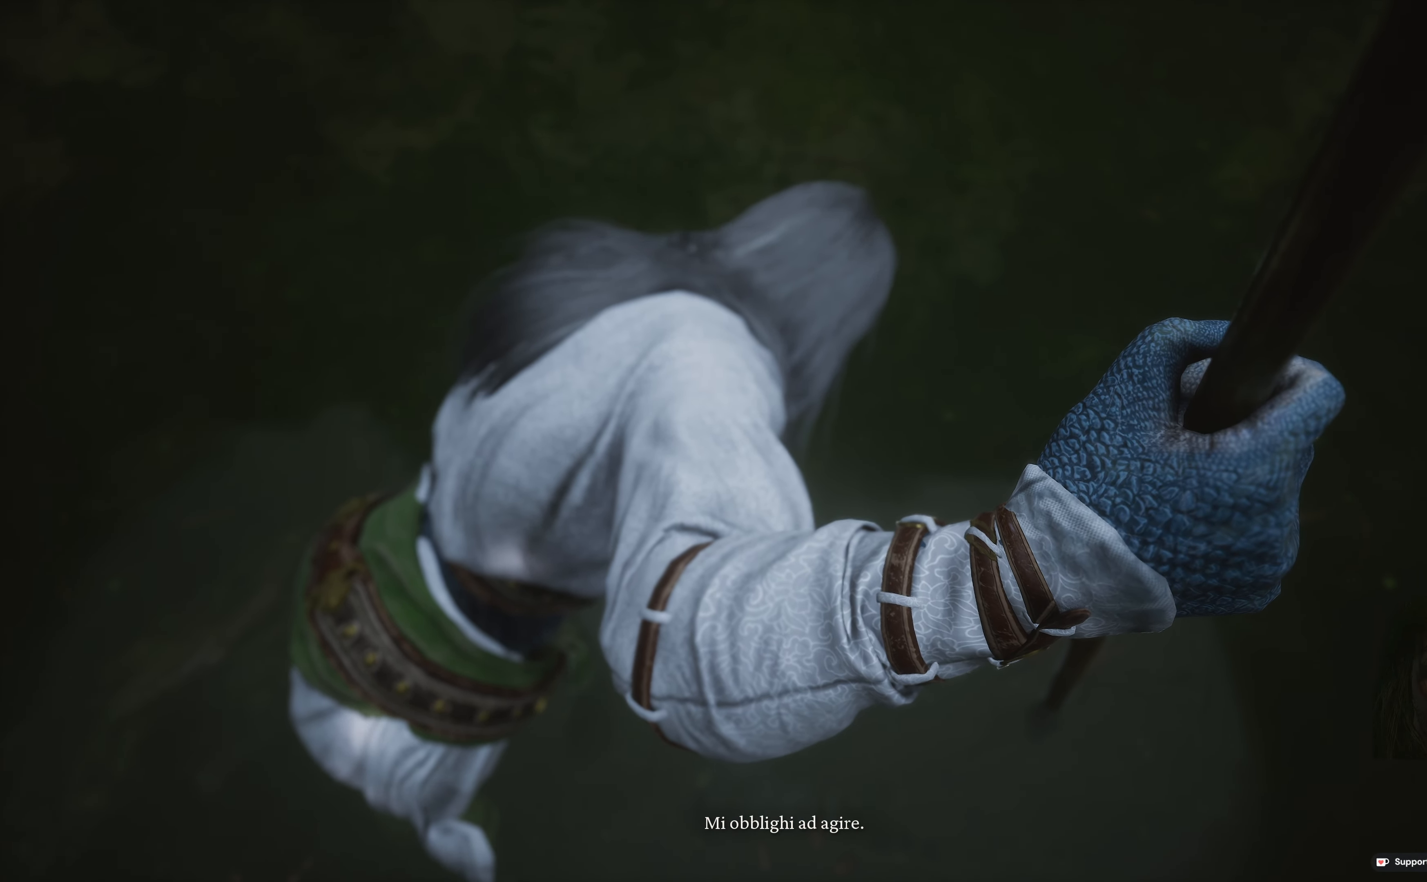
{"dt_ms": 500, "buttons": ["A"], "left_stick": "center", "right_stick": "center", "events": []}
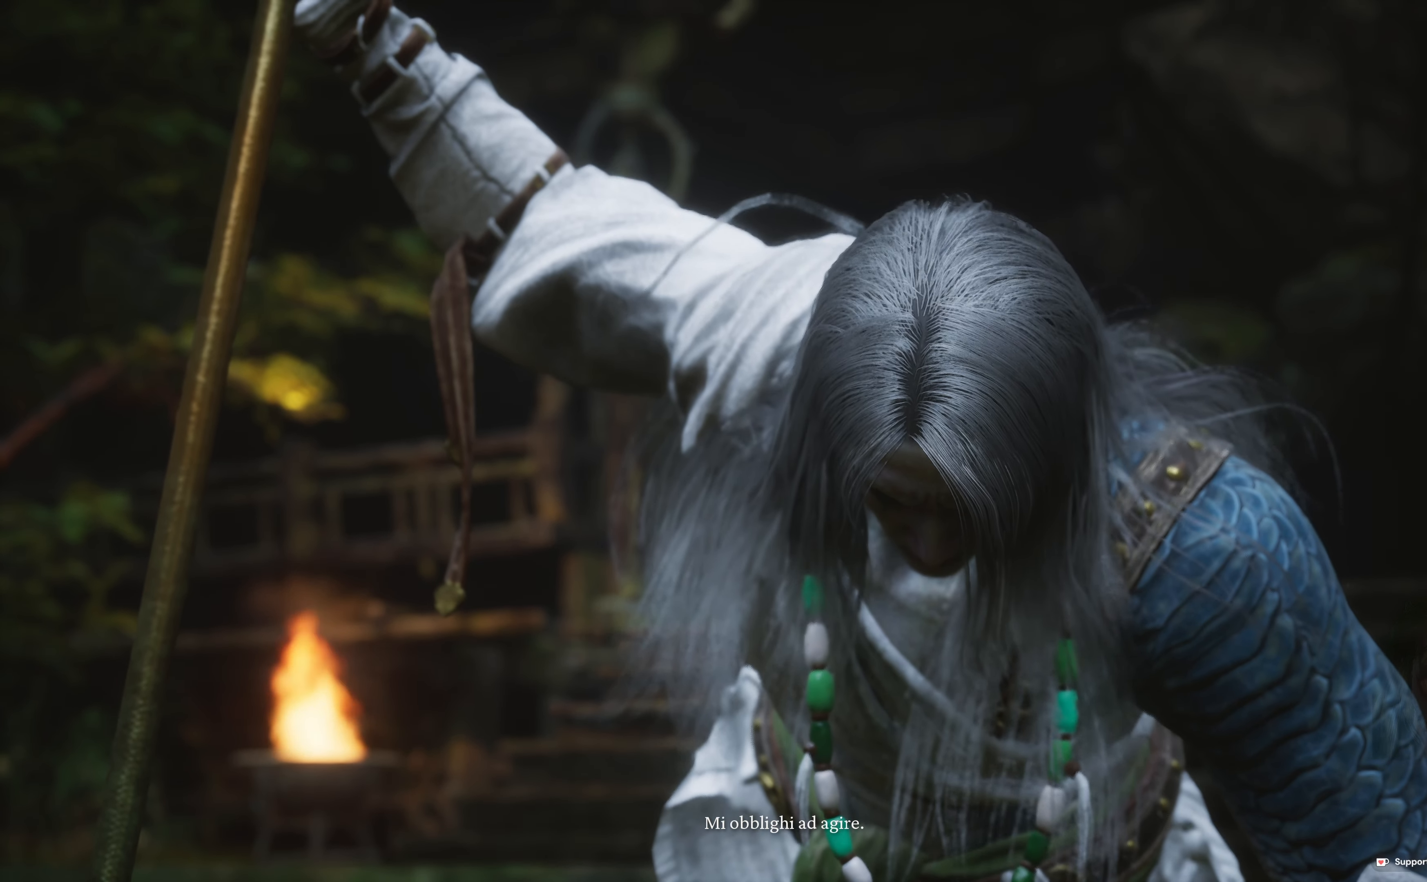
{"dt_ms": 500, "buttons": ["A"], "left_stick": "center", "right_stick": "center", "events": [[67, "A", "up"], [183, "A", "down"]]}
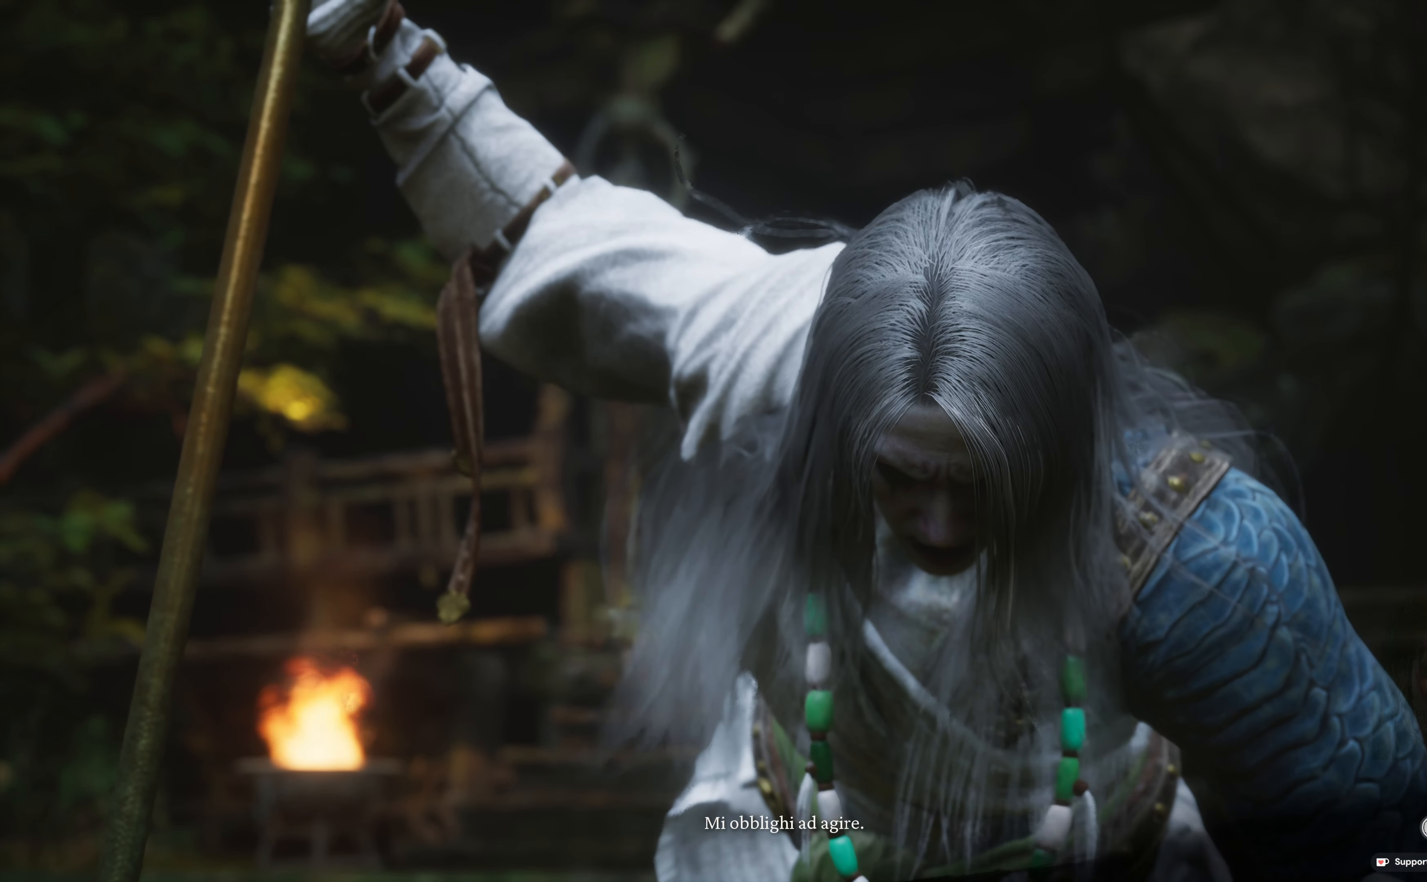
{"dt_ms": 500, "buttons": ["A"], "left_stick": "center", "right_stick": "center", "events": [[267, "A", "up"], [367, "A", "down"]]}
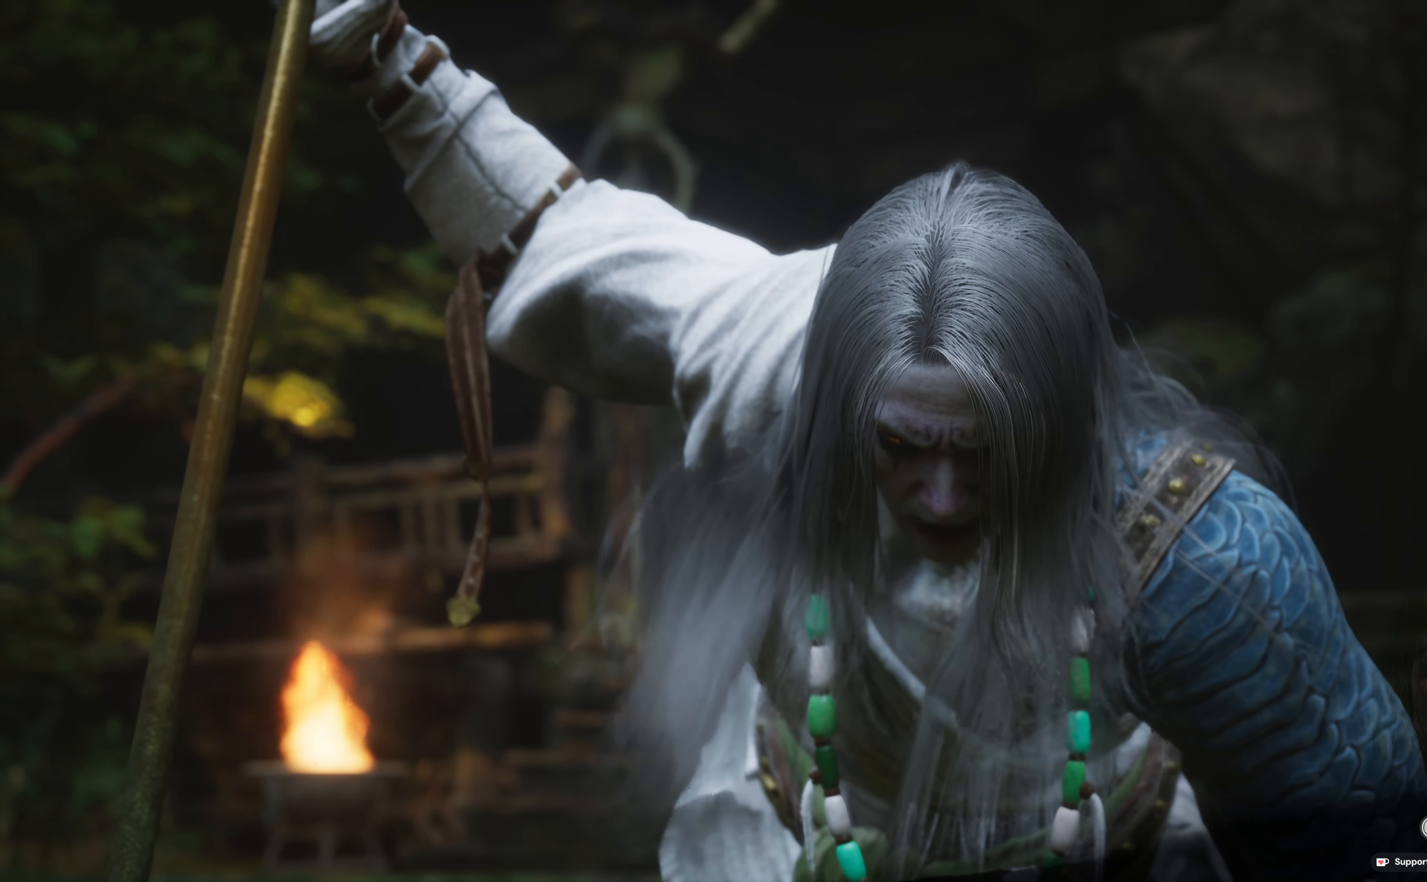
{"dt_ms": 500, "buttons": ["A"], "left_stick": "center", "right_stick": "center", "events": []}
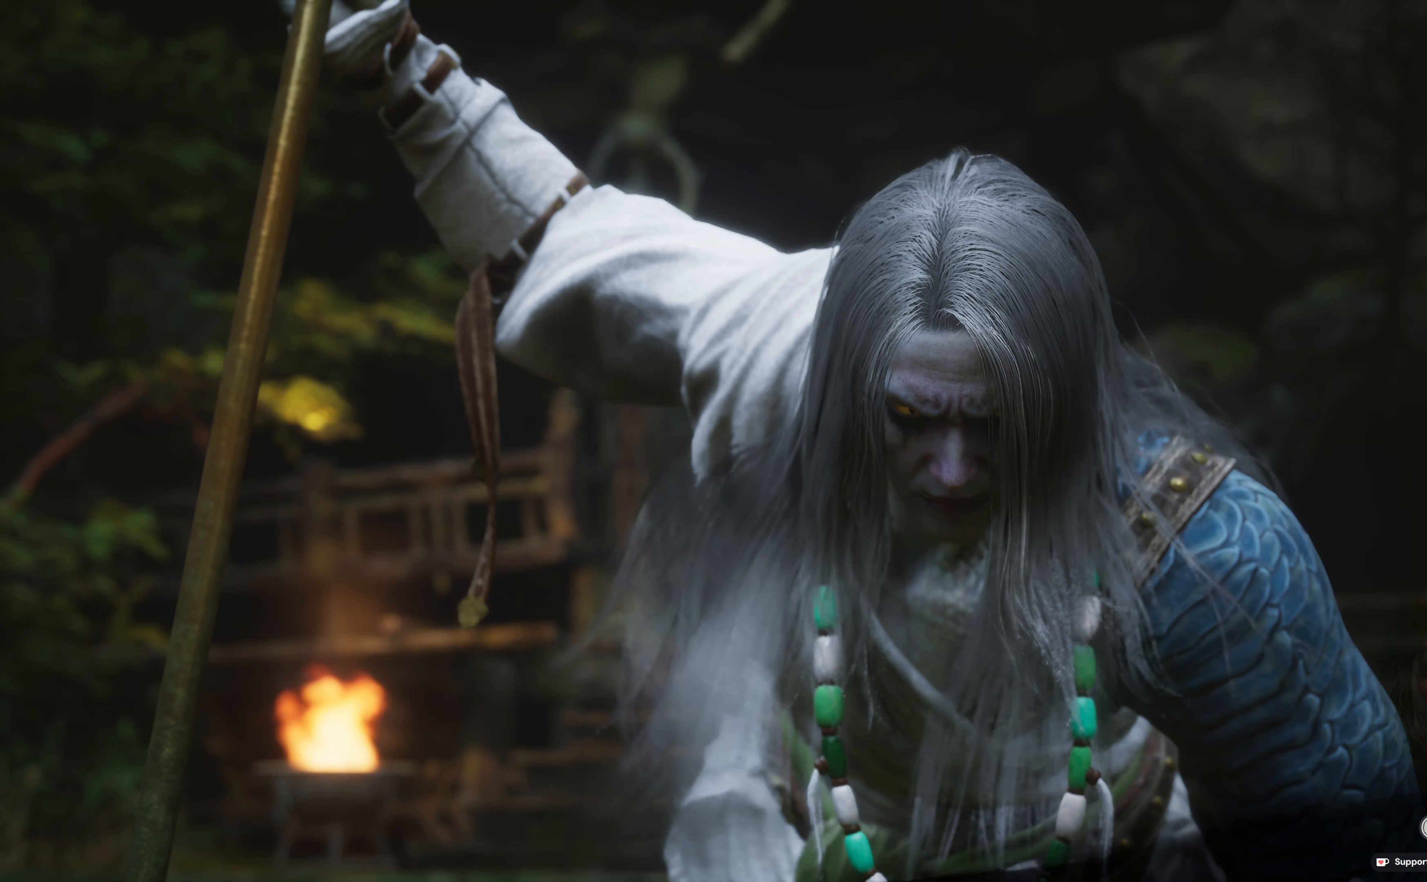
{"dt_ms": 500, "buttons": ["A"], "left_stick": "center", "right_stick": "center", "events": []}
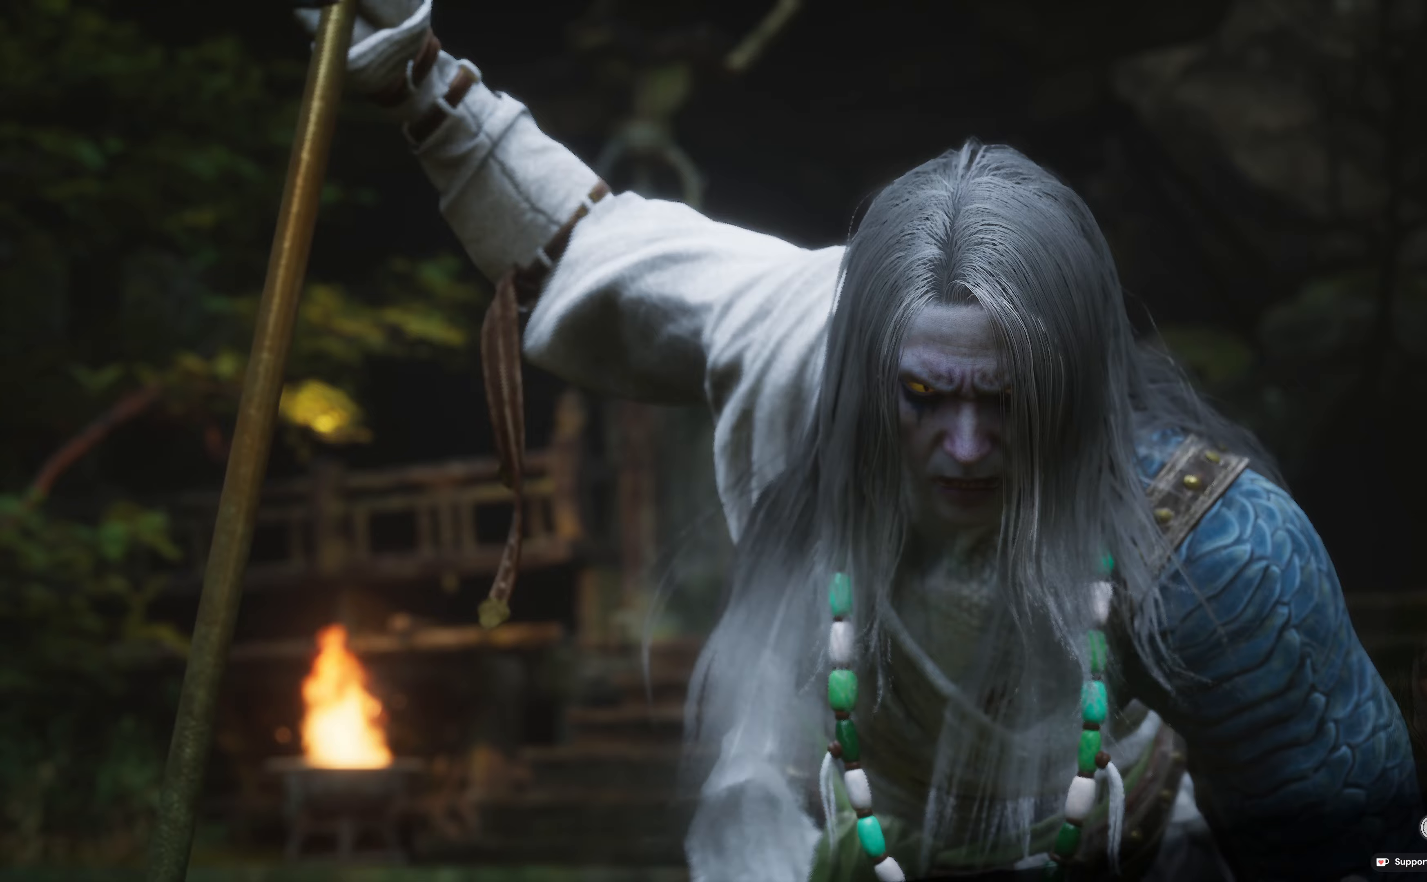
{"dt_ms": 500, "buttons": ["A"], "left_stick": "center", "right_stick": "center", "events": []}
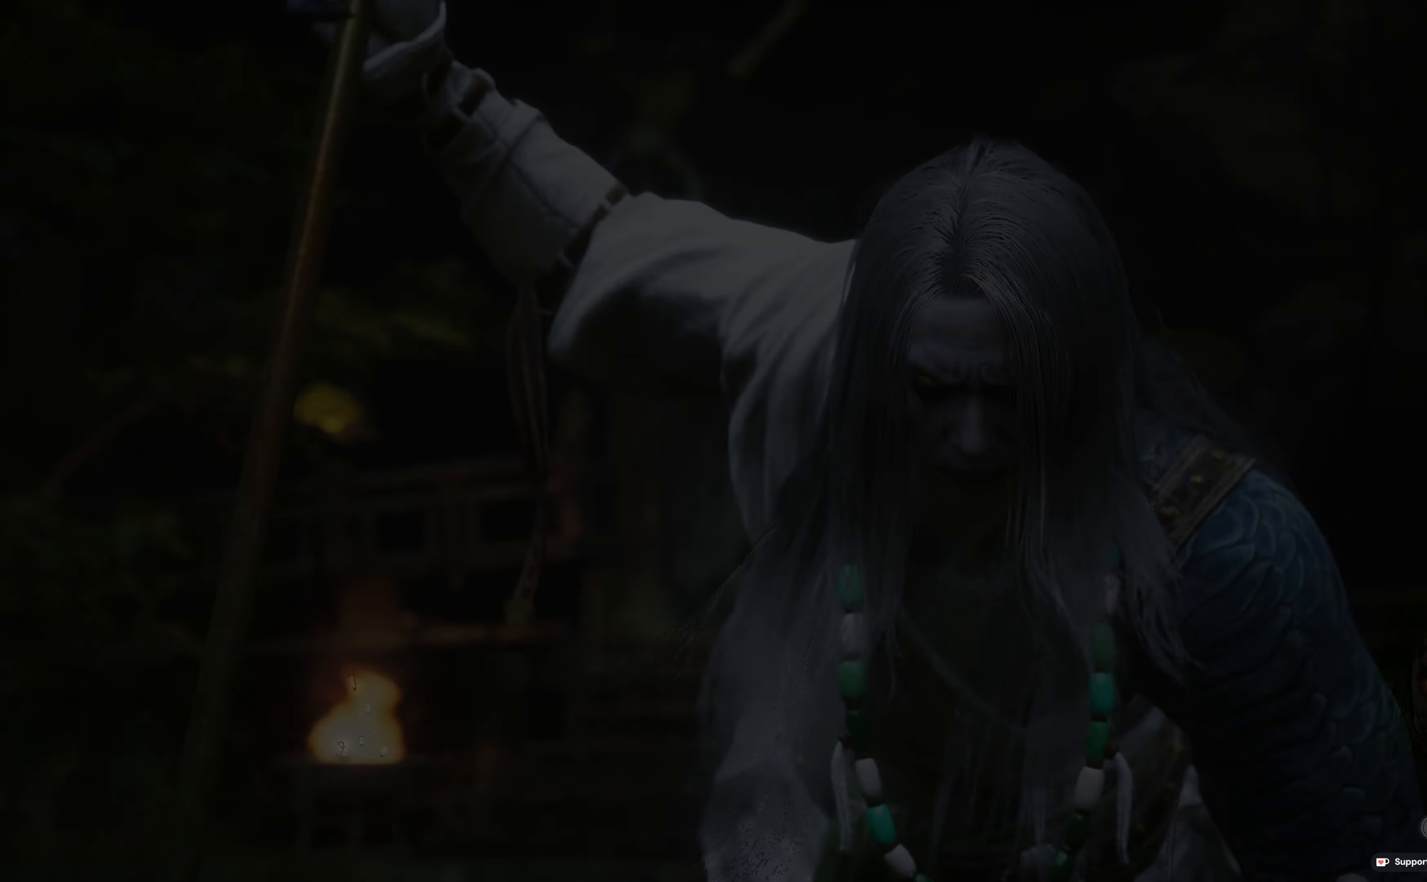
{"dt_ms": 500, "buttons": ["A"], "left_stick": "center", "right_stick": "center", "events": []}
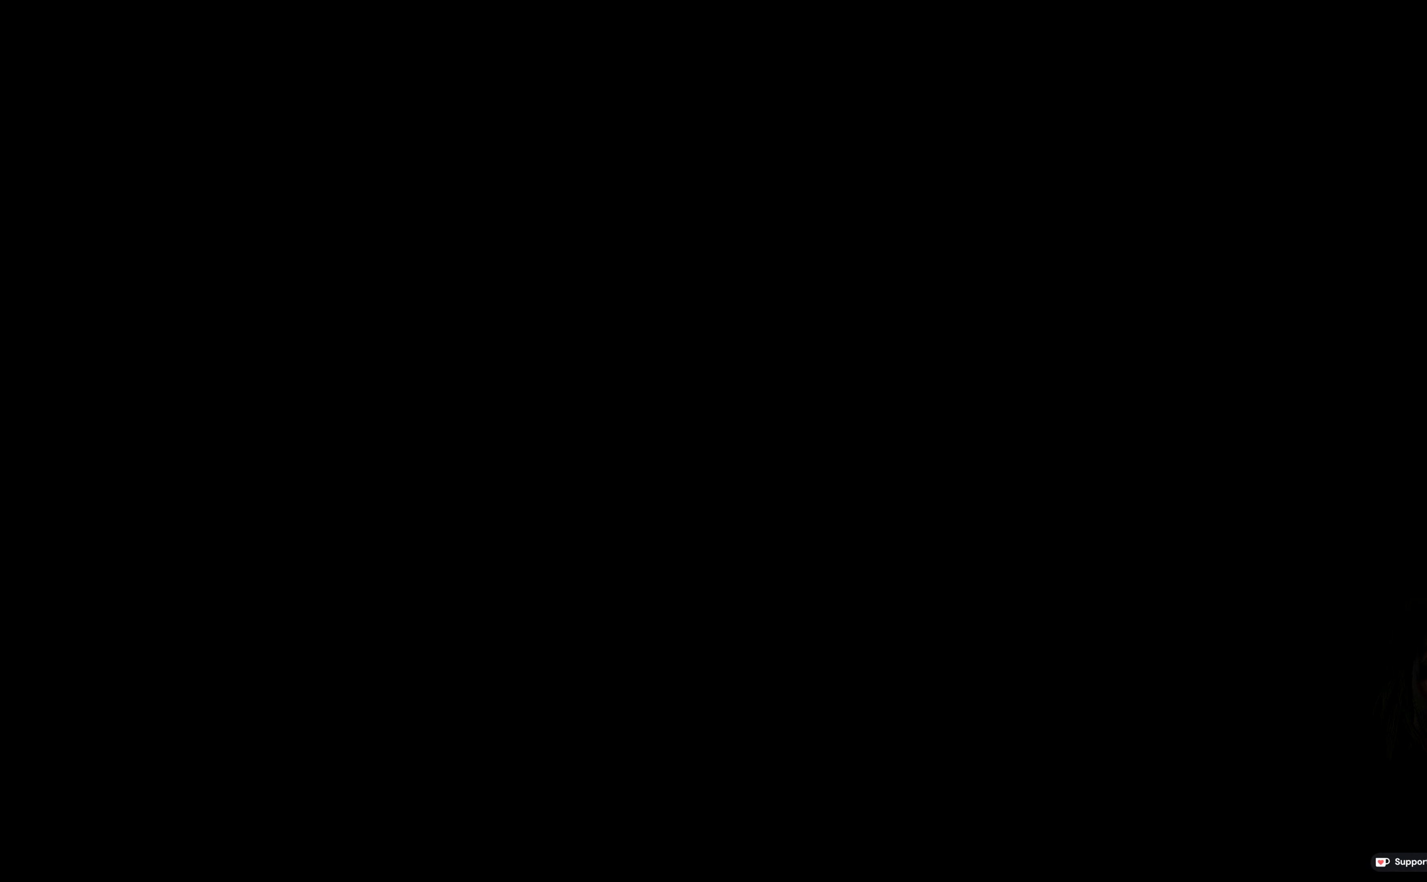
{"dt_ms": 500, "buttons": [], "left_stick": "center", "right_stick": "center", "events": [[350, "A", "up"]]}
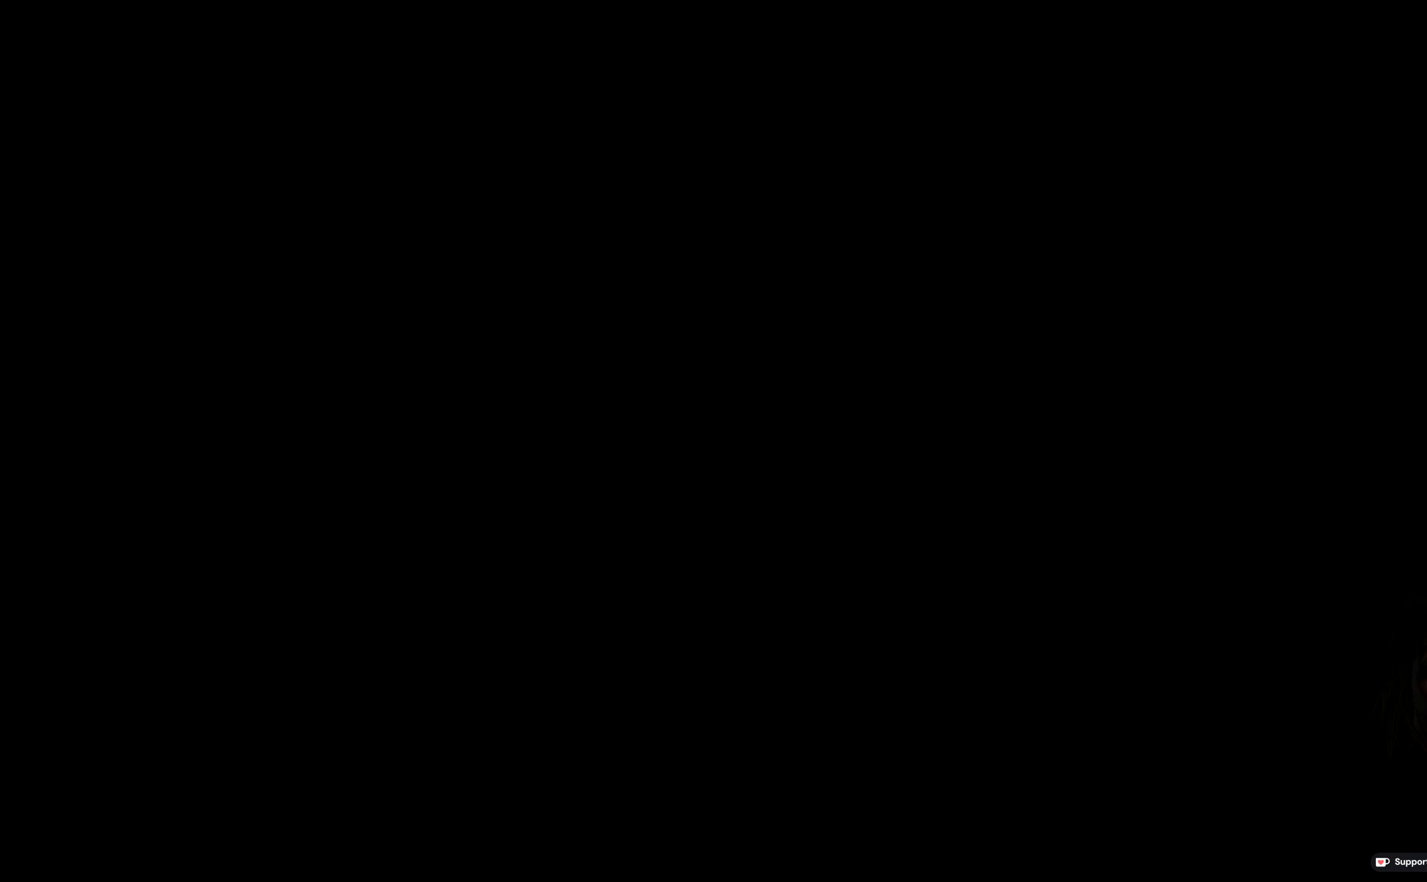
{"dt_ms": 500, "buttons": [], "left_stick": "up", "right_stick": "center", "events": [[250, "left_stick", "up"]]}
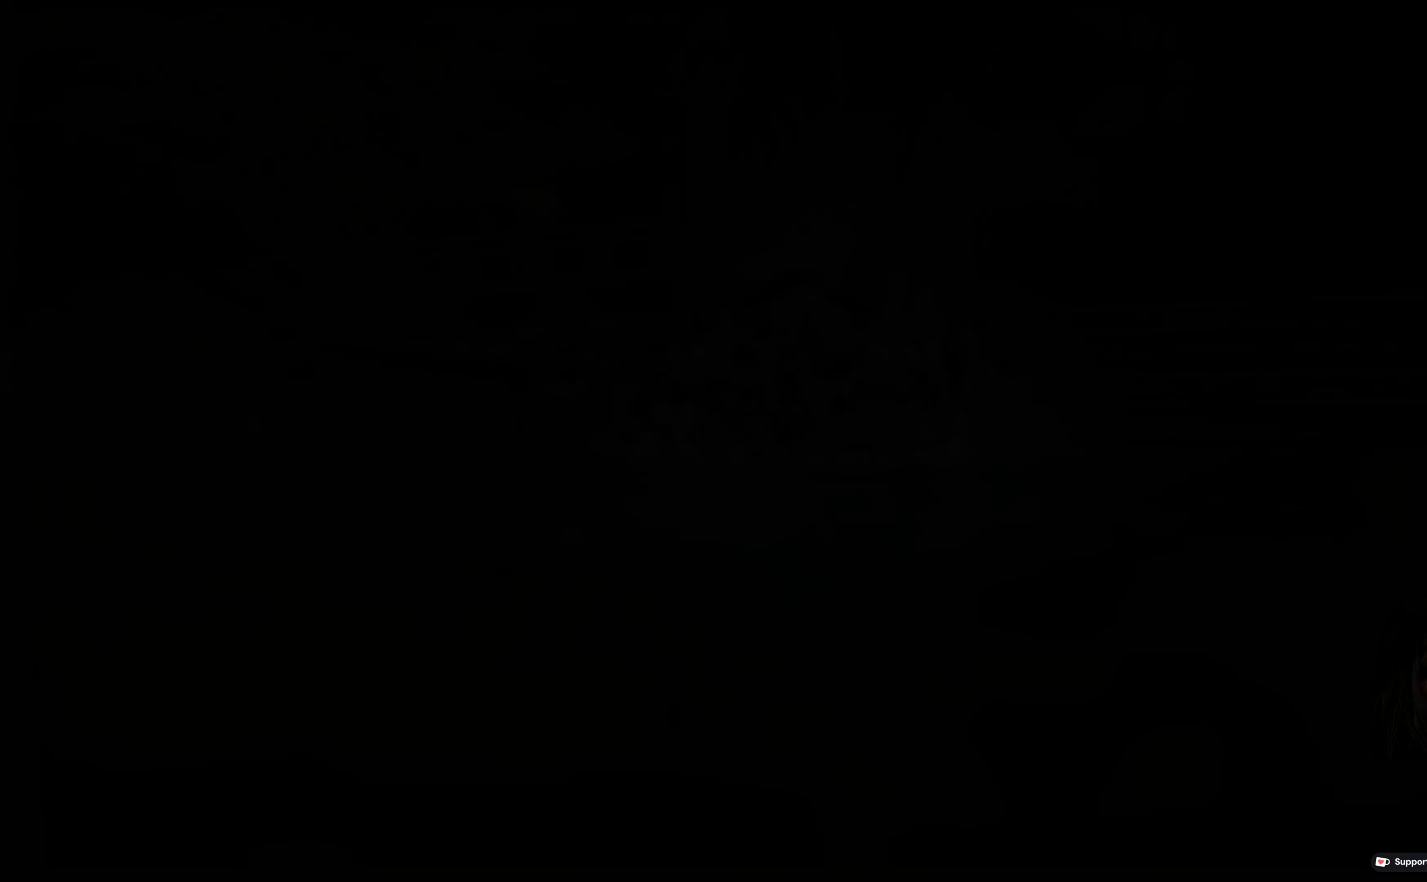
{"dt_ms": 500, "buttons": [], "left_stick": "up", "right_stick": "center", "events": []}
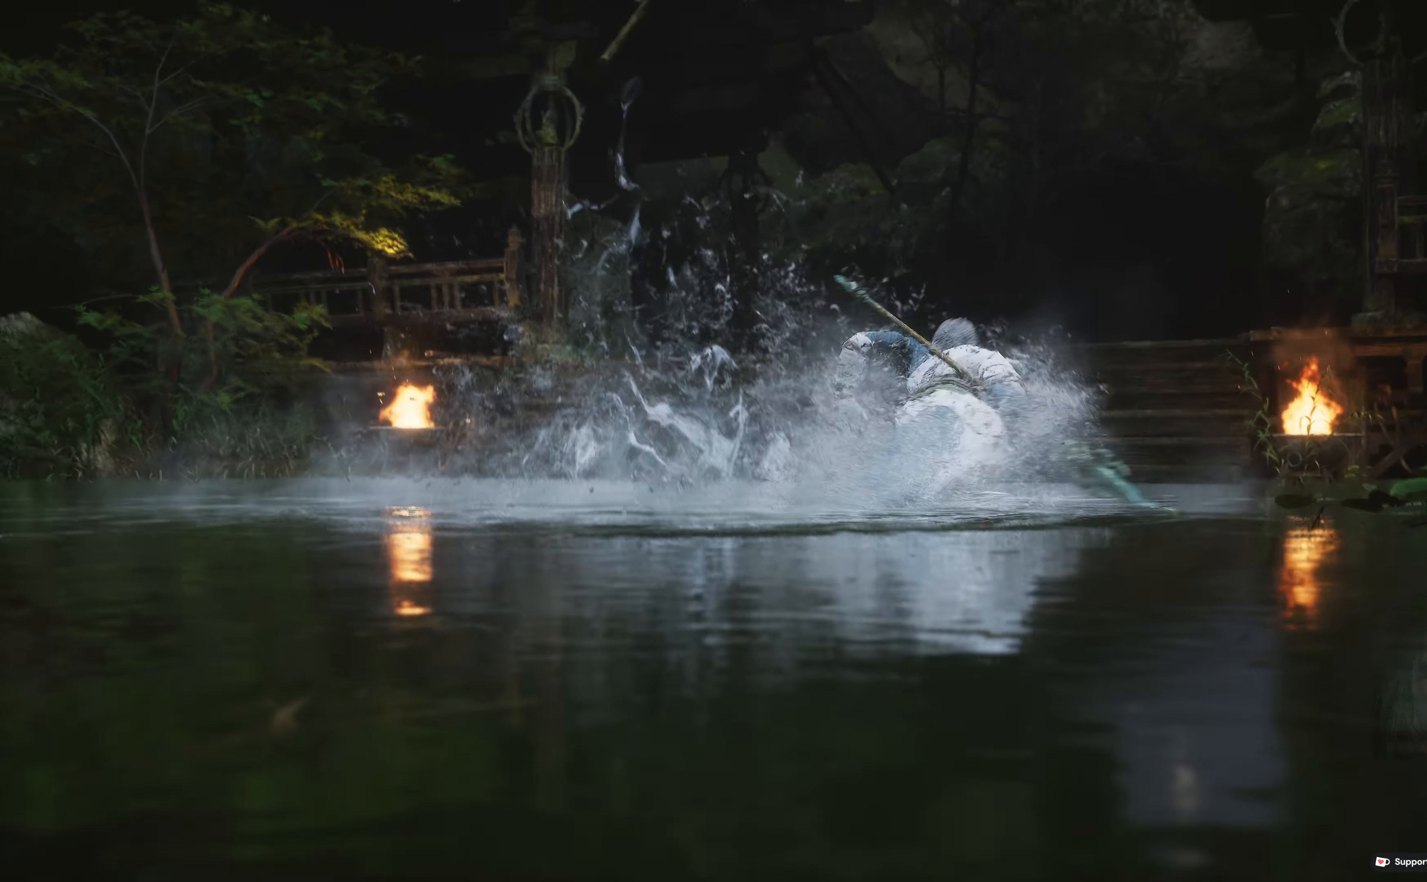
{"dt_ms": 500, "buttons": [], "left_stick": "center", "right_stick": "center", "events": [[267, "left_stick", "center"]]}
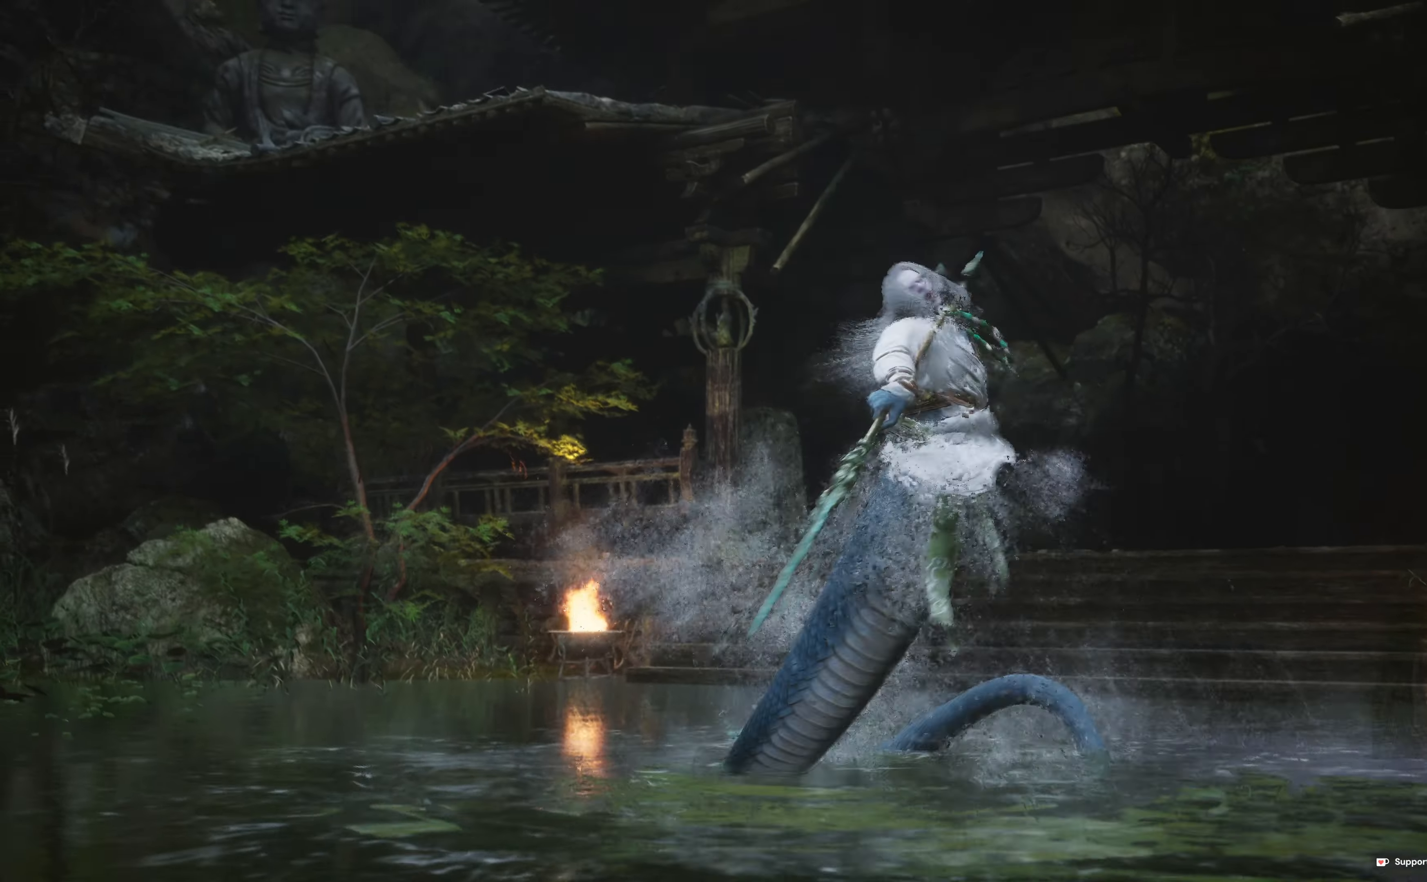
{"dt_ms": 500, "buttons": [], "left_stick": "up", "right_stick": "center", "events": [[317, "left_stick", "up"]]}
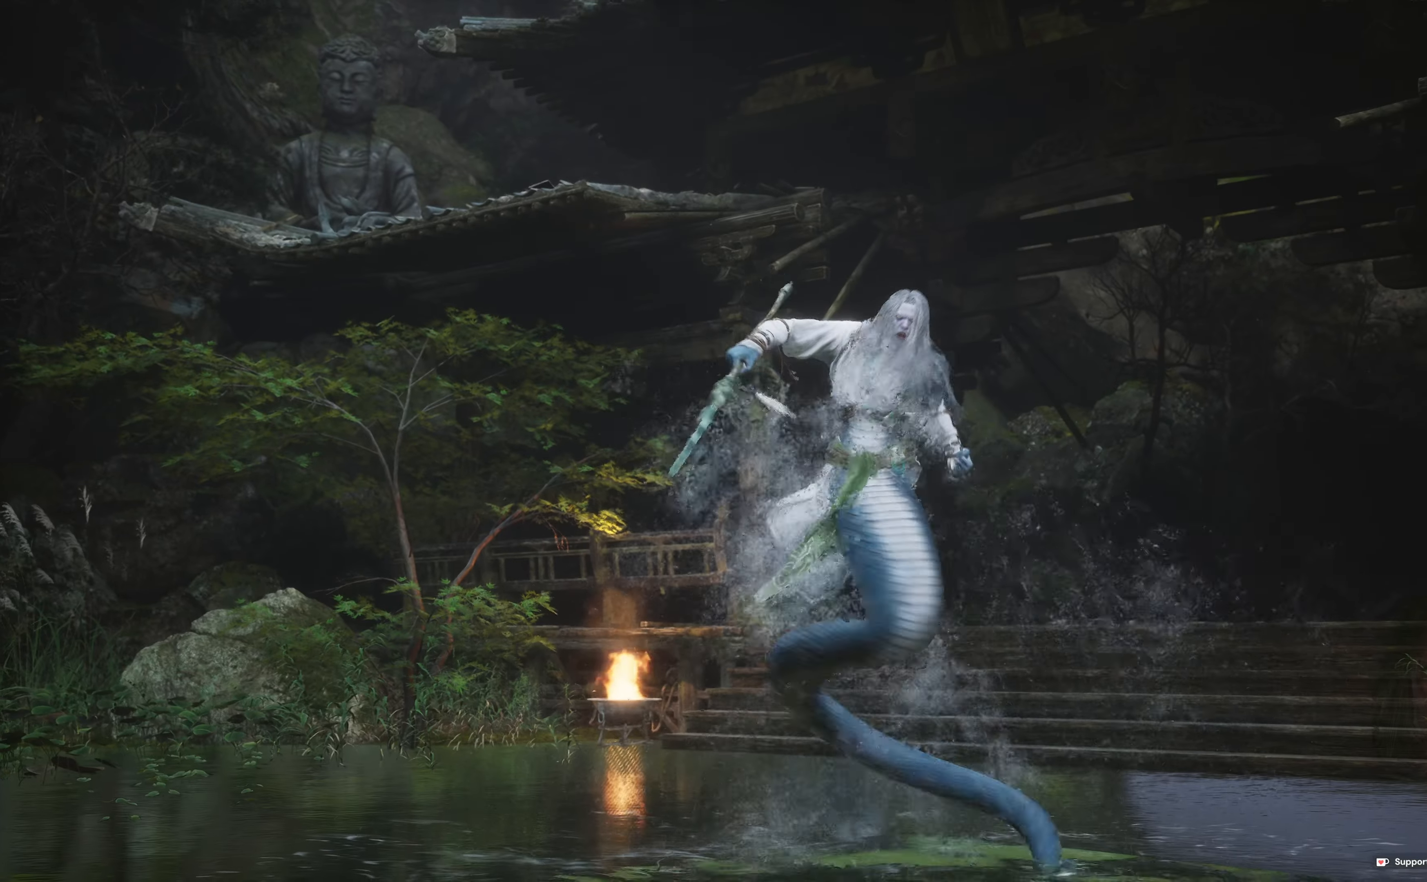
{"dt_ms": 500, "buttons": [], "left_stick": "center", "right_stick": "center", "events": [[400, "left_stick", "center"]]}
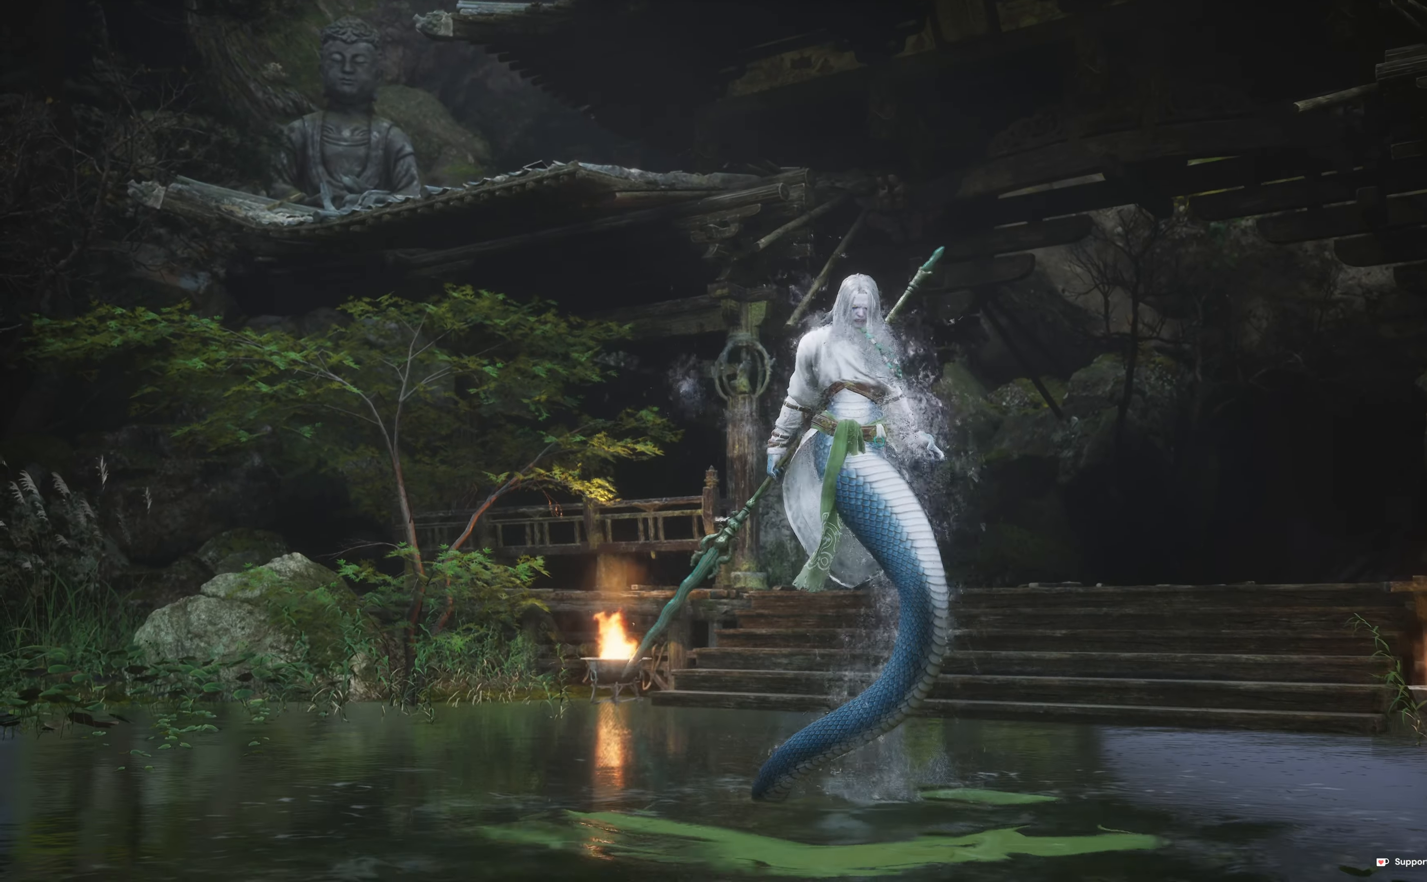
{"dt_ms": 500, "buttons": [], "left_stick": "center", "right_stick": "center", "events": [[367, "left_stick", "down"], [483, "left_stick", "center"]]}
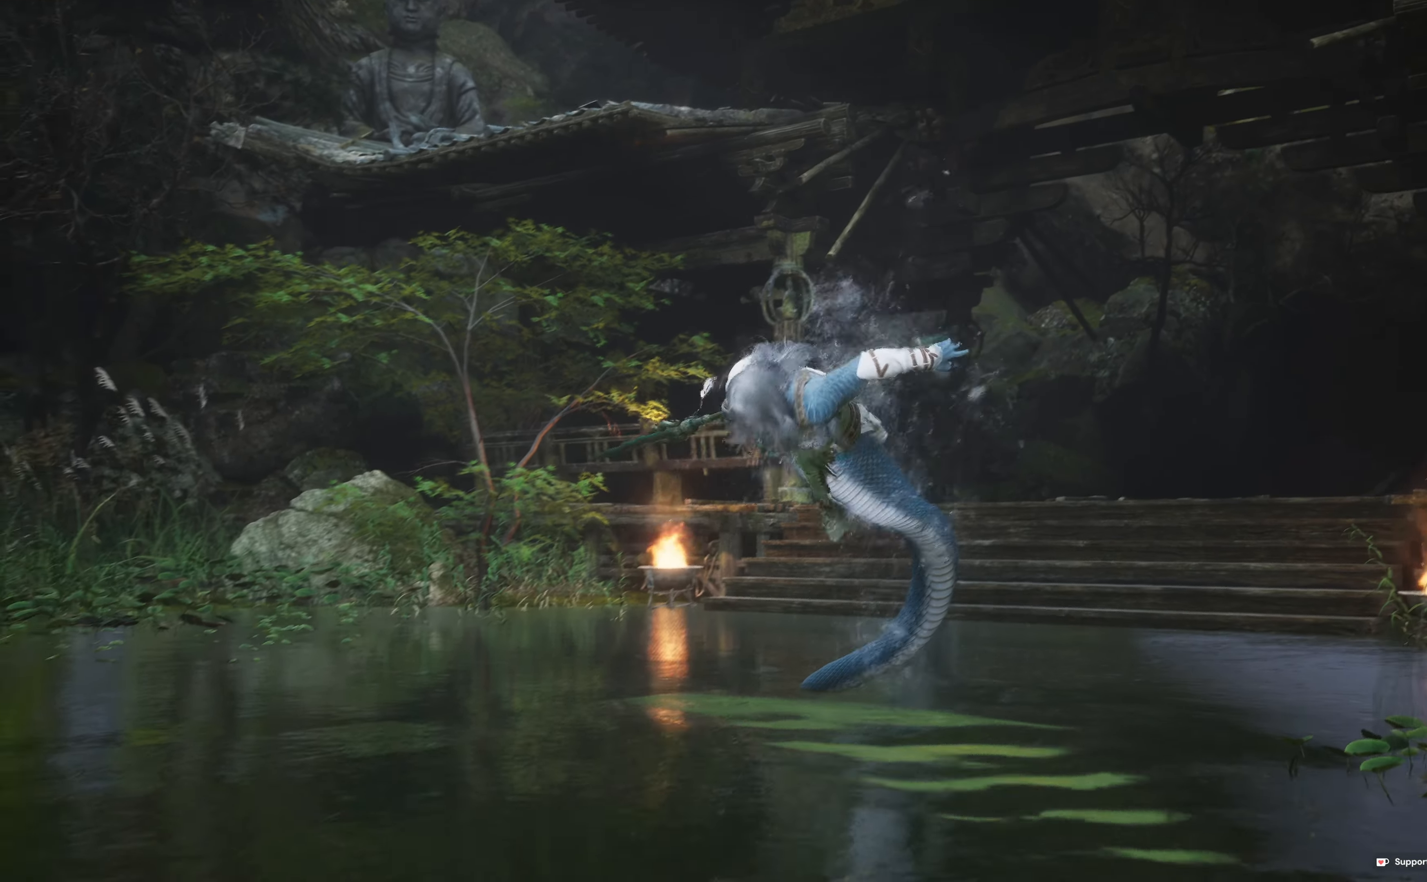
{"dt_ms": 500, "buttons": [], "left_stick": "down", "right_stick": "center", "events": [[350, "left_stick", "down"]]}